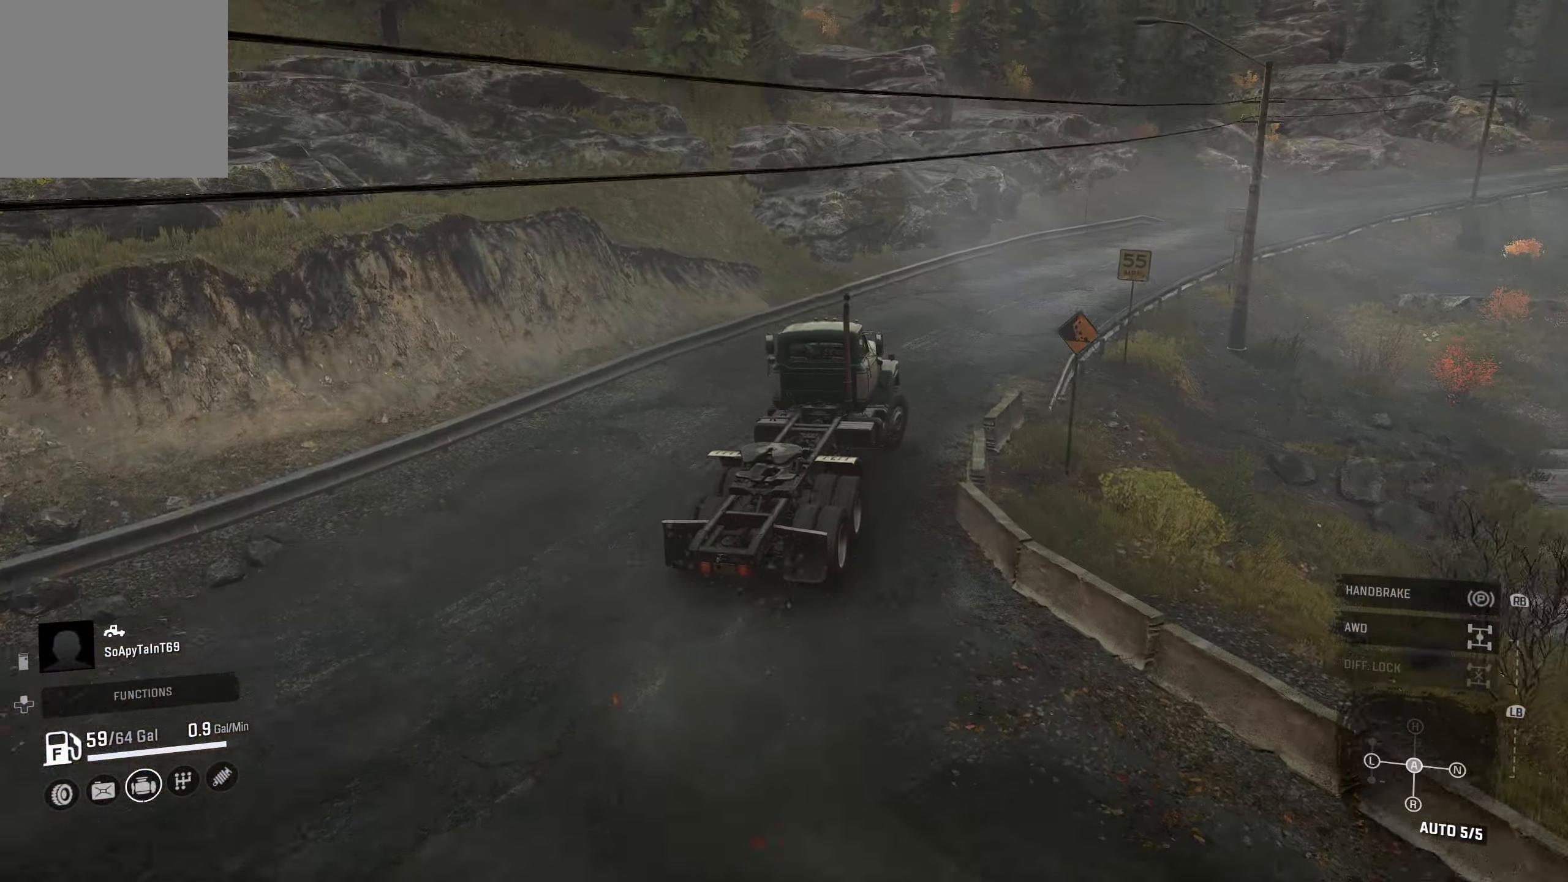
Gameplay with a controller (Xbox layout); each line is a JSON object with the inputs held at the frame after it. "events" lists button and stick changes between this image and that frame as [ms after this image, input, new state], when the widget could be followed in between.
{"buttons": ["R2"], "left_stick": "center", "right_stick": "center", "events": []}
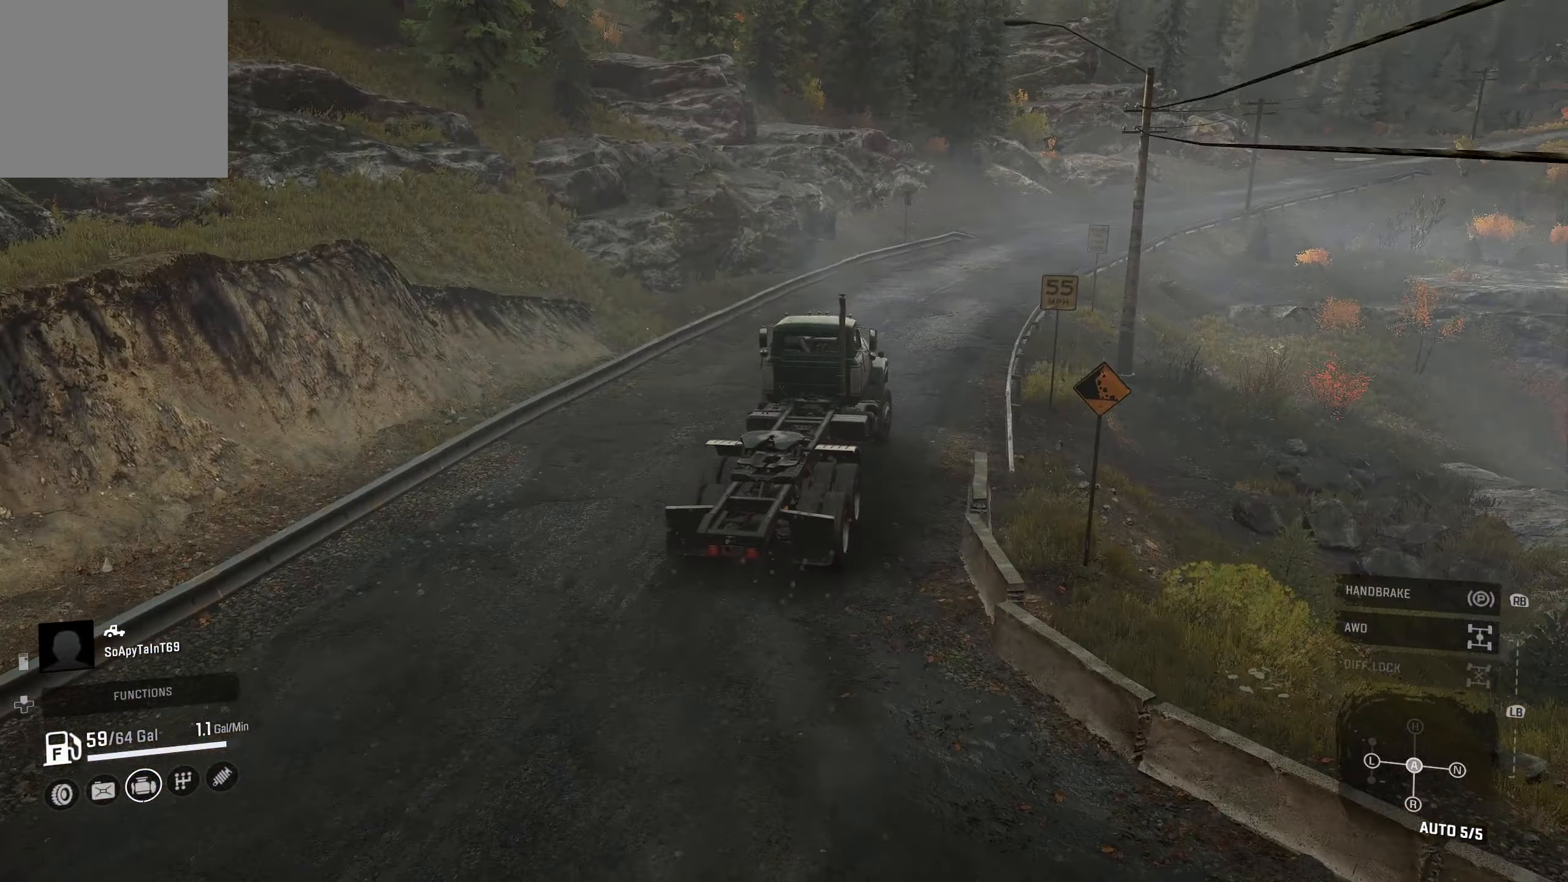
{"buttons": ["R2"], "left_stick": "center", "right_stick": "center", "events": []}
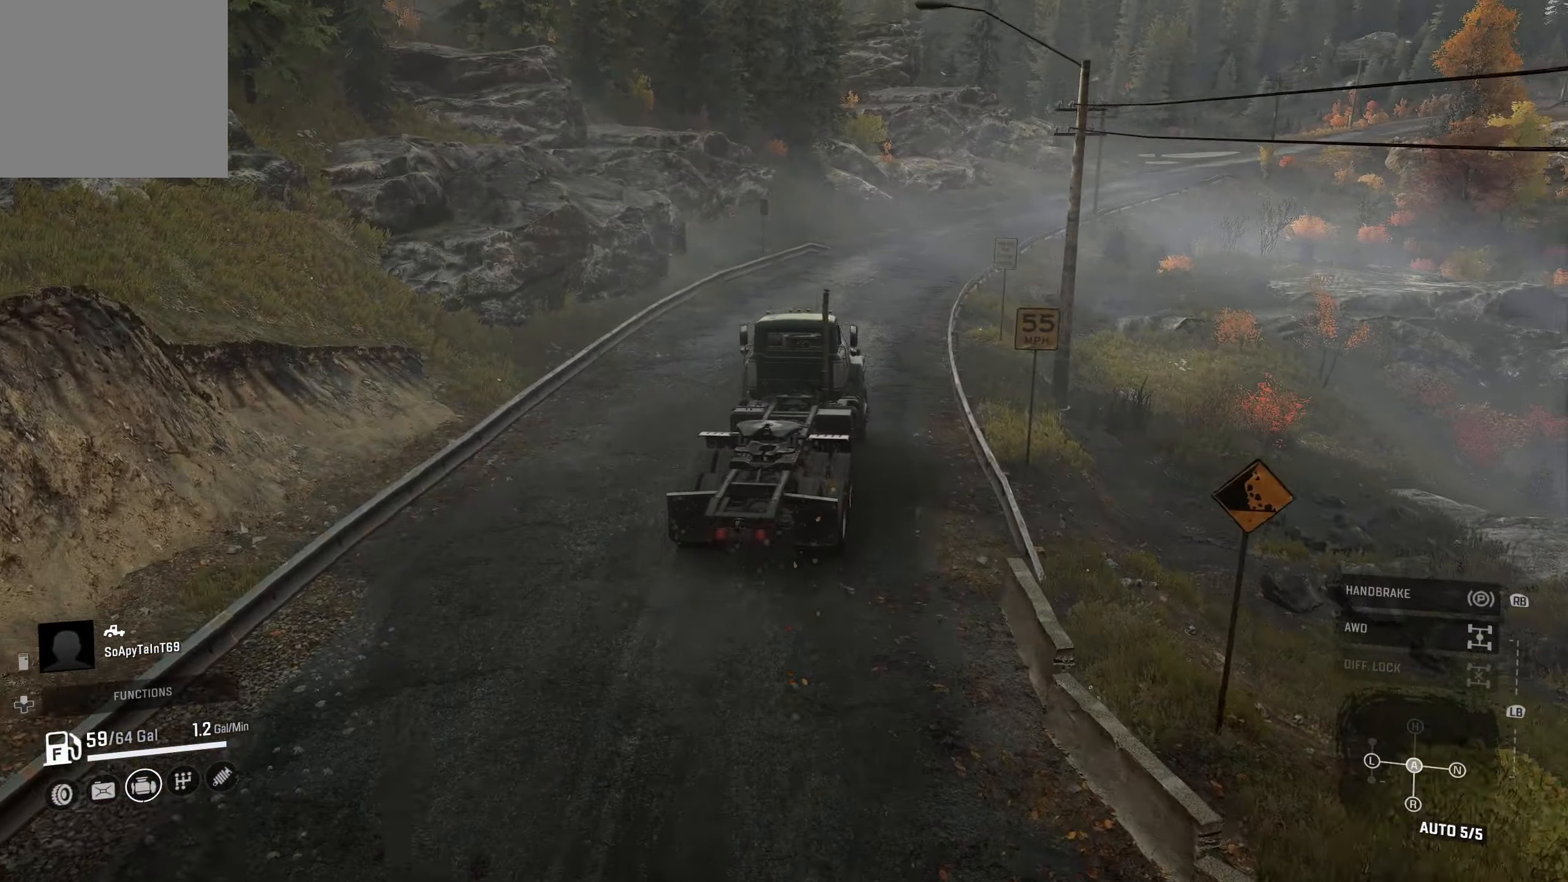
{"buttons": ["R2"], "left_stick": "right", "right_stick": "right", "events": [[100, "left_stick", "left"], [250, "left_stick", "center"], [333, "right_stick", "right"], [366, "left_stick", "right"]]}
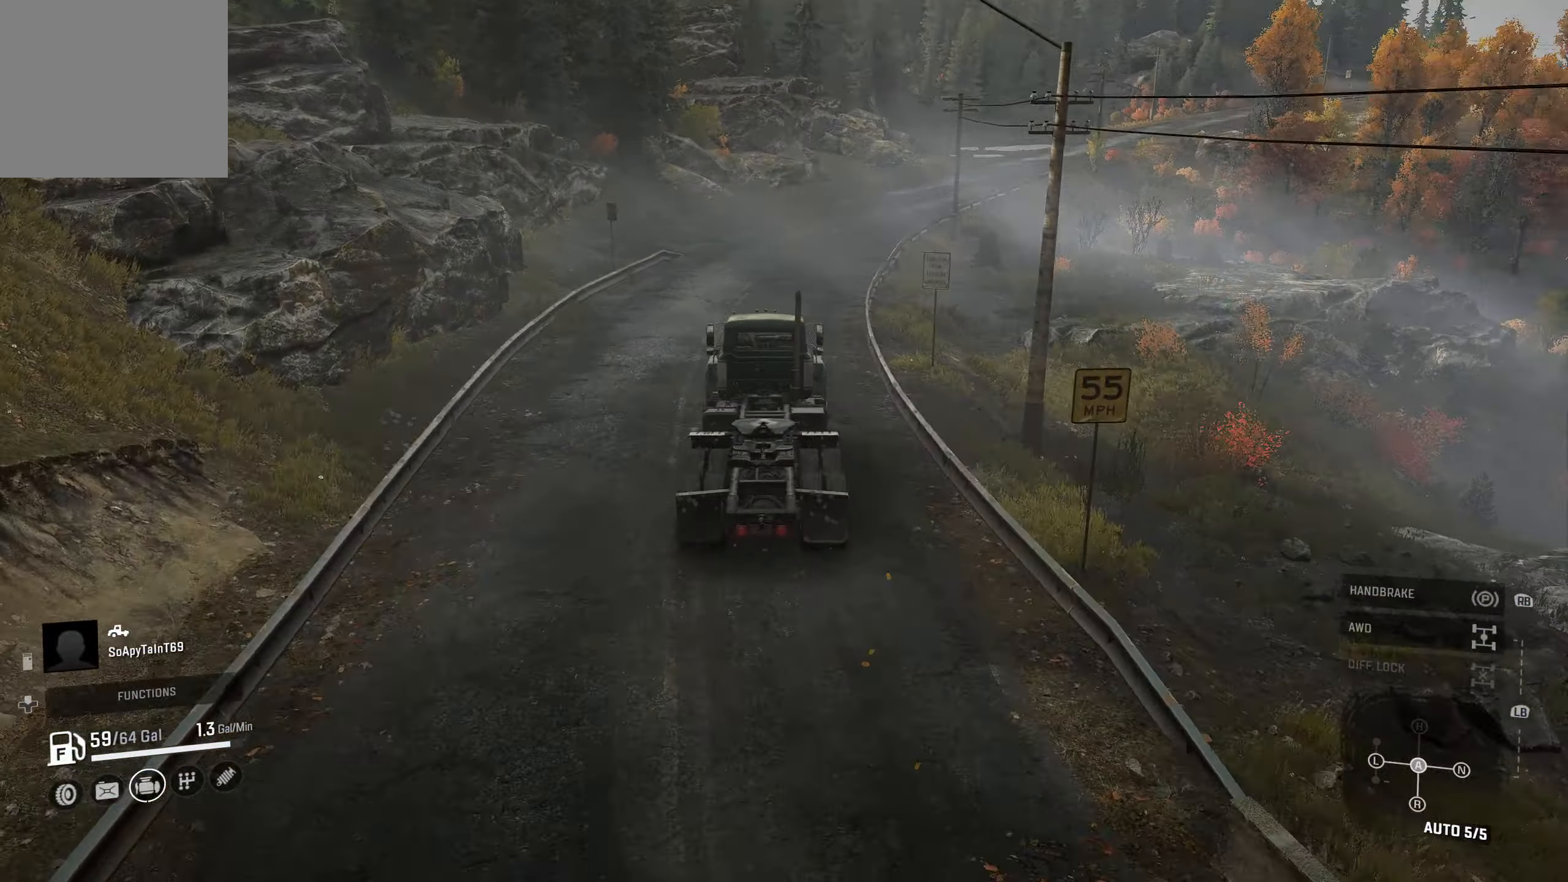
{"buttons": ["R2"], "left_stick": "center", "right_stick": "right", "events": [[66, "left_stick", "center"]]}
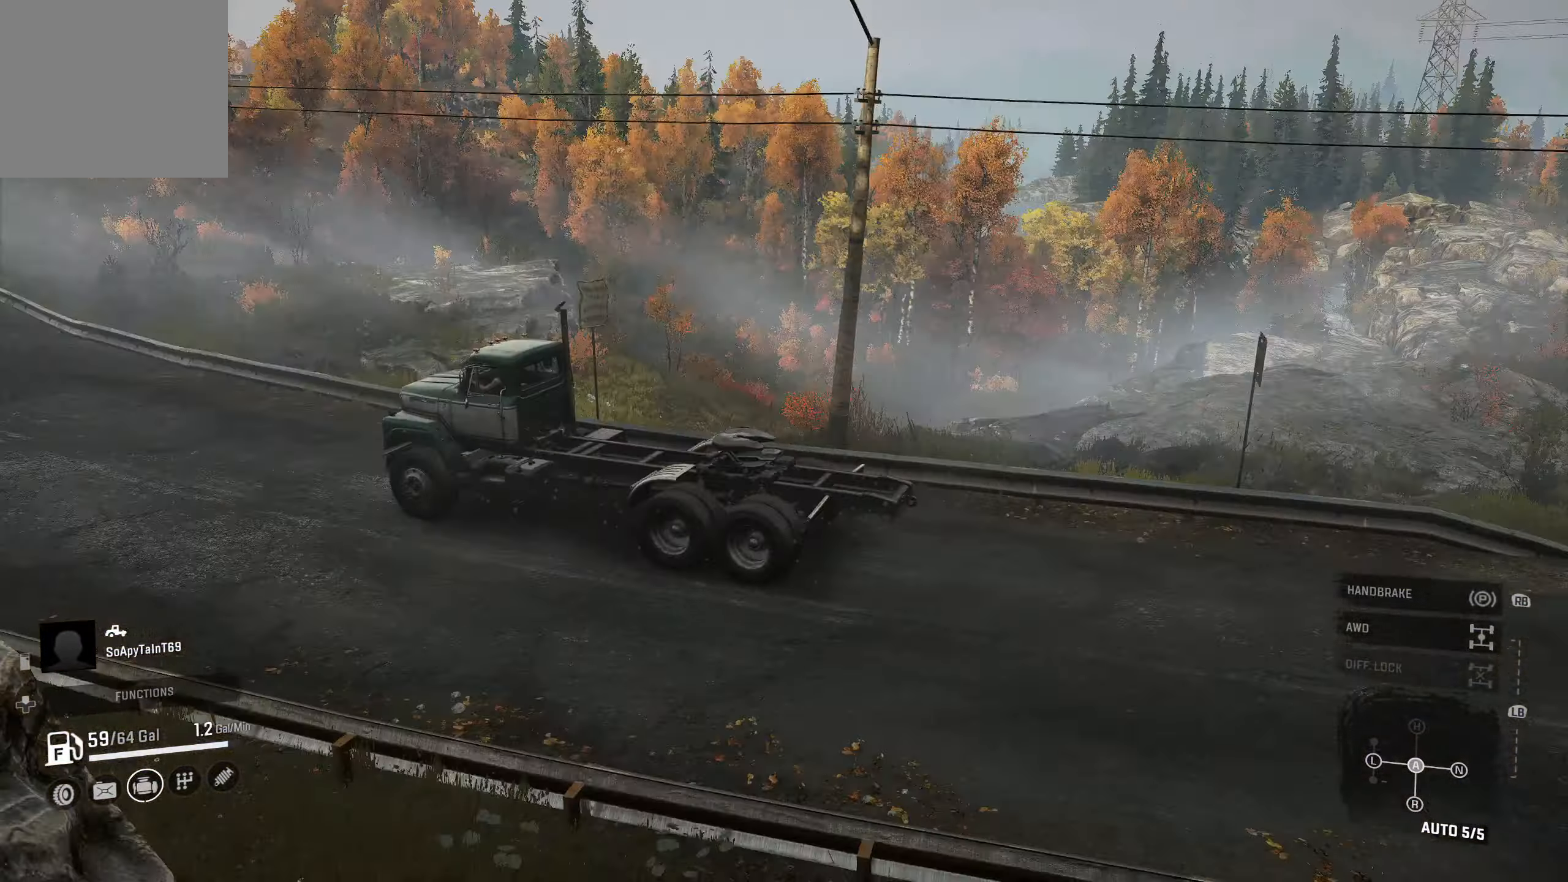
{"buttons": ["R2"], "left_stick": "center", "right_stick": "center", "events": [[217, "right_stick", "center"]]}
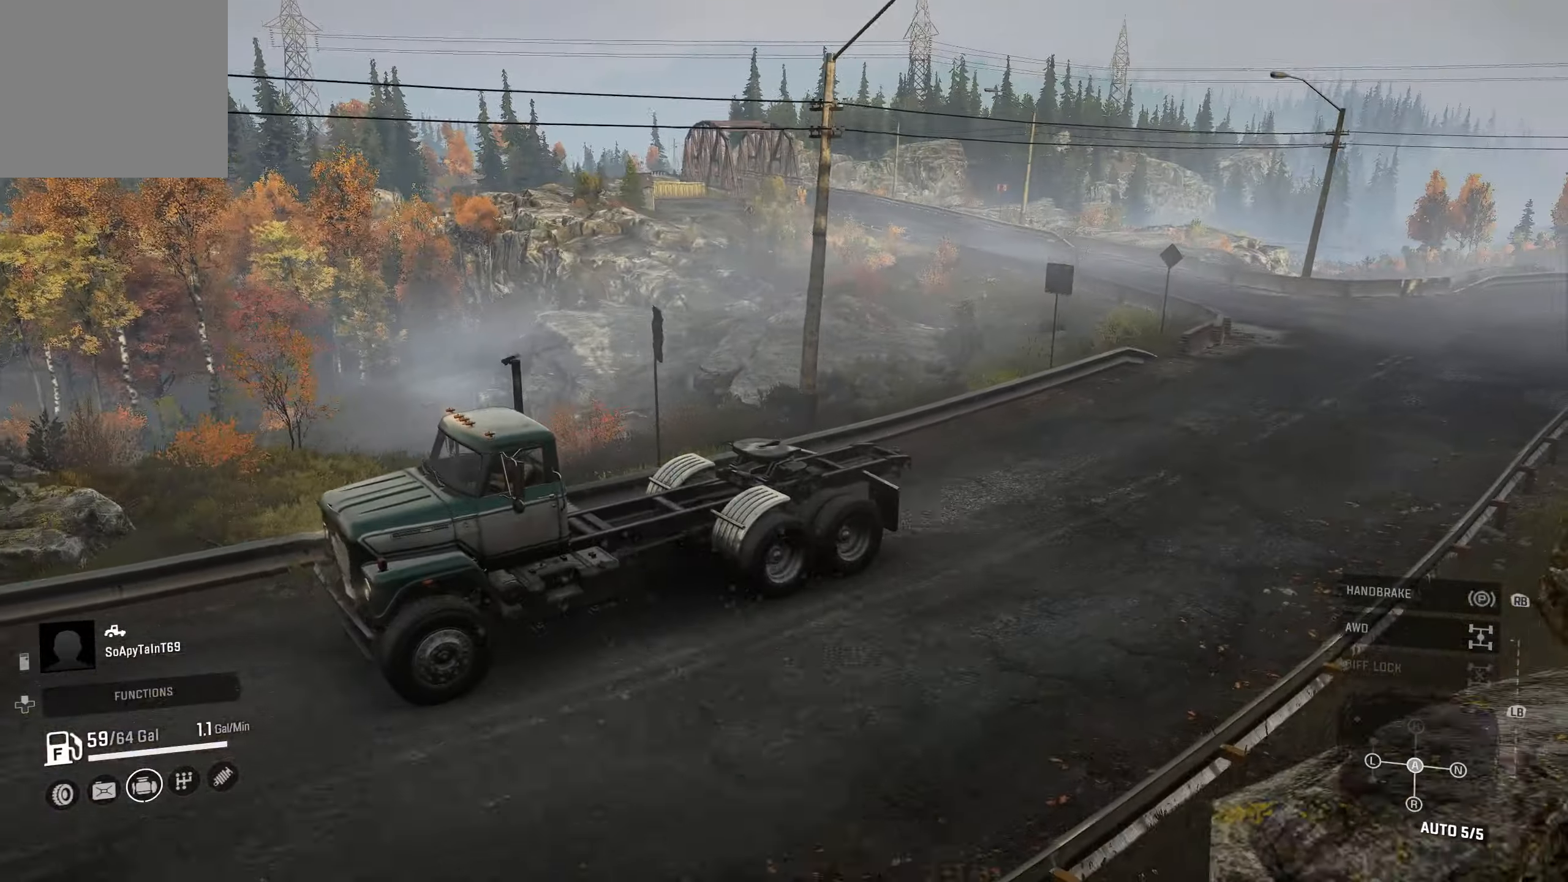
{"buttons": ["R2"], "left_stick": "center", "right_stick": "center", "events": []}
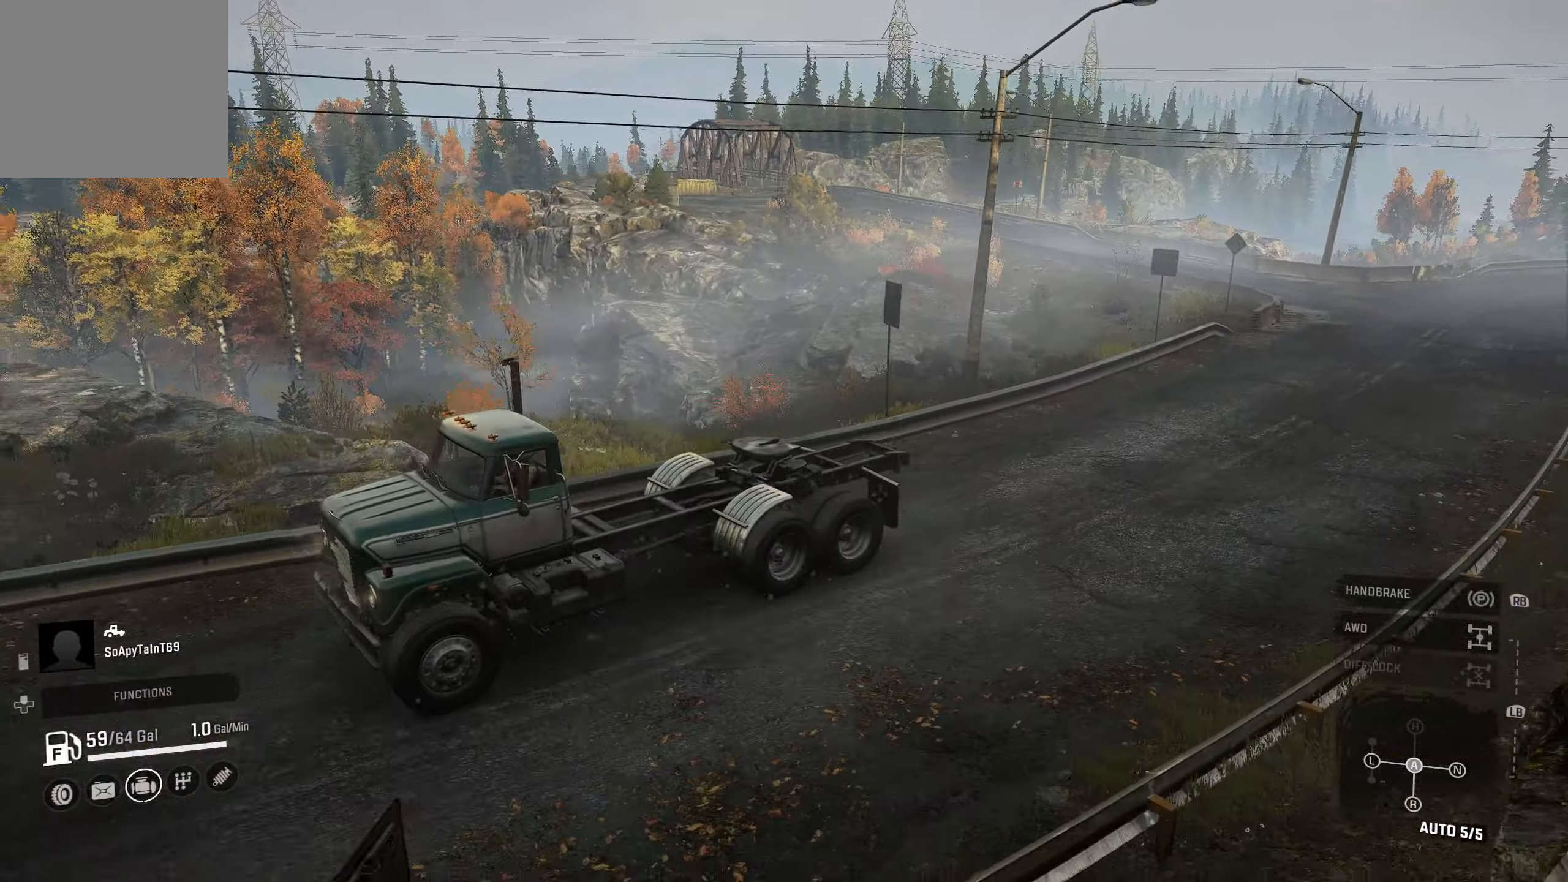
{"buttons": ["R2"], "left_stick": "center", "right_stick": "left", "events": [[33, "right_stick", "left"]]}
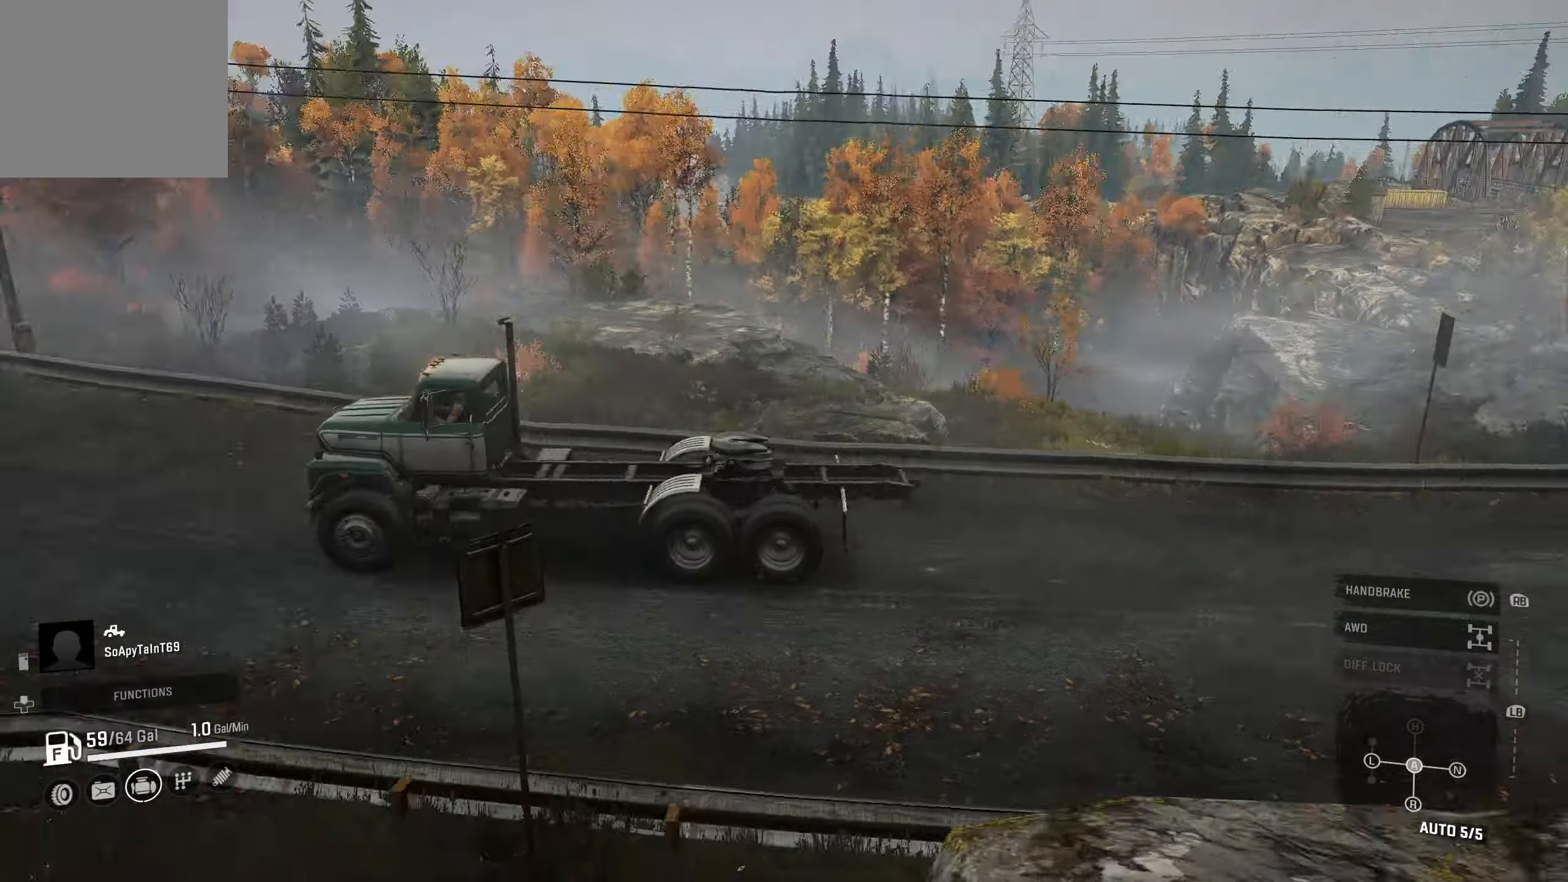
{"buttons": ["R2"], "left_stick": "right", "right_stick": "left", "events": [[67, "left_stick", "right"], [100, "right_stick", "center"], [333, "right_stick", "left"]]}
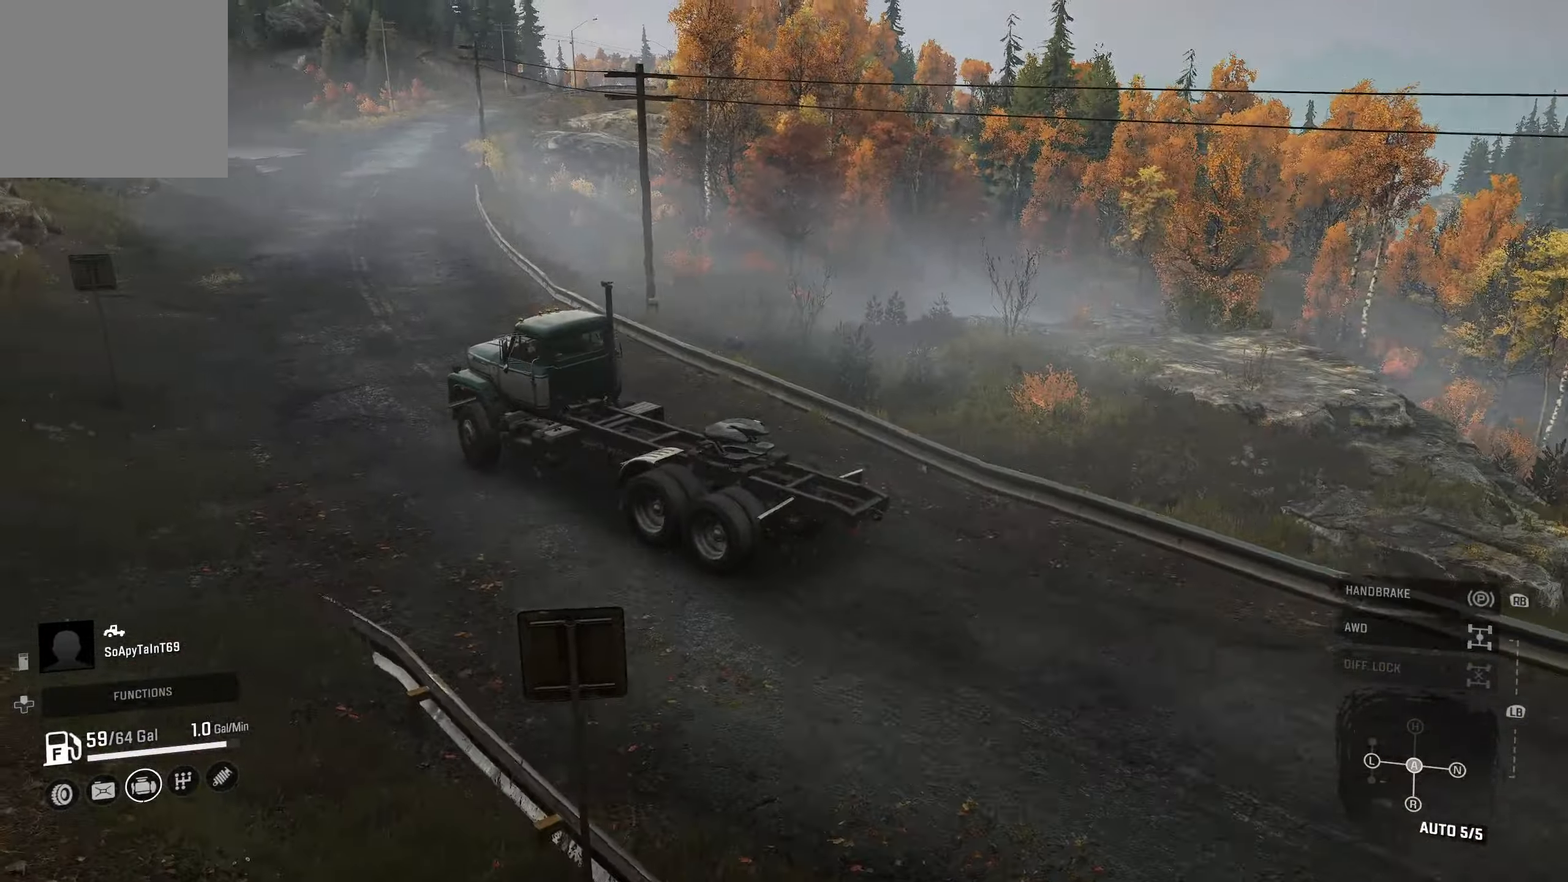
{"buttons": ["R2"], "left_stick": "center", "right_stick": "center", "events": [[83, "right_stick", "center"], [250, "left_stick", "center"]]}
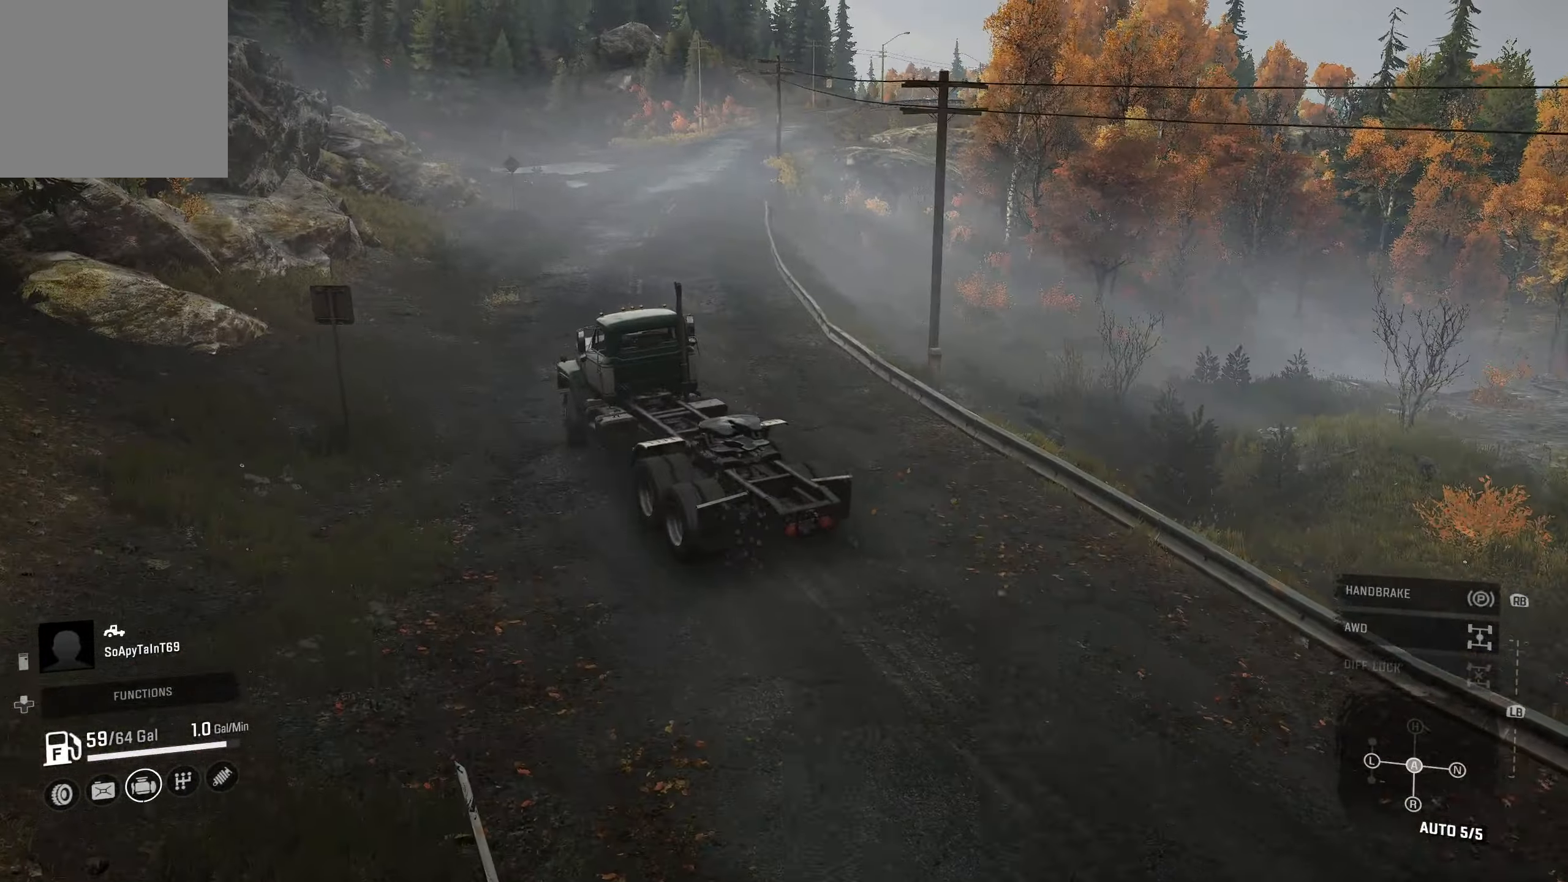
{"buttons": ["R2"], "left_stick": "center", "right_stick": "left", "events": [[217, "left_stick", "right"], [333, "left_stick", "center"], [467, "right_stick", "left"]]}
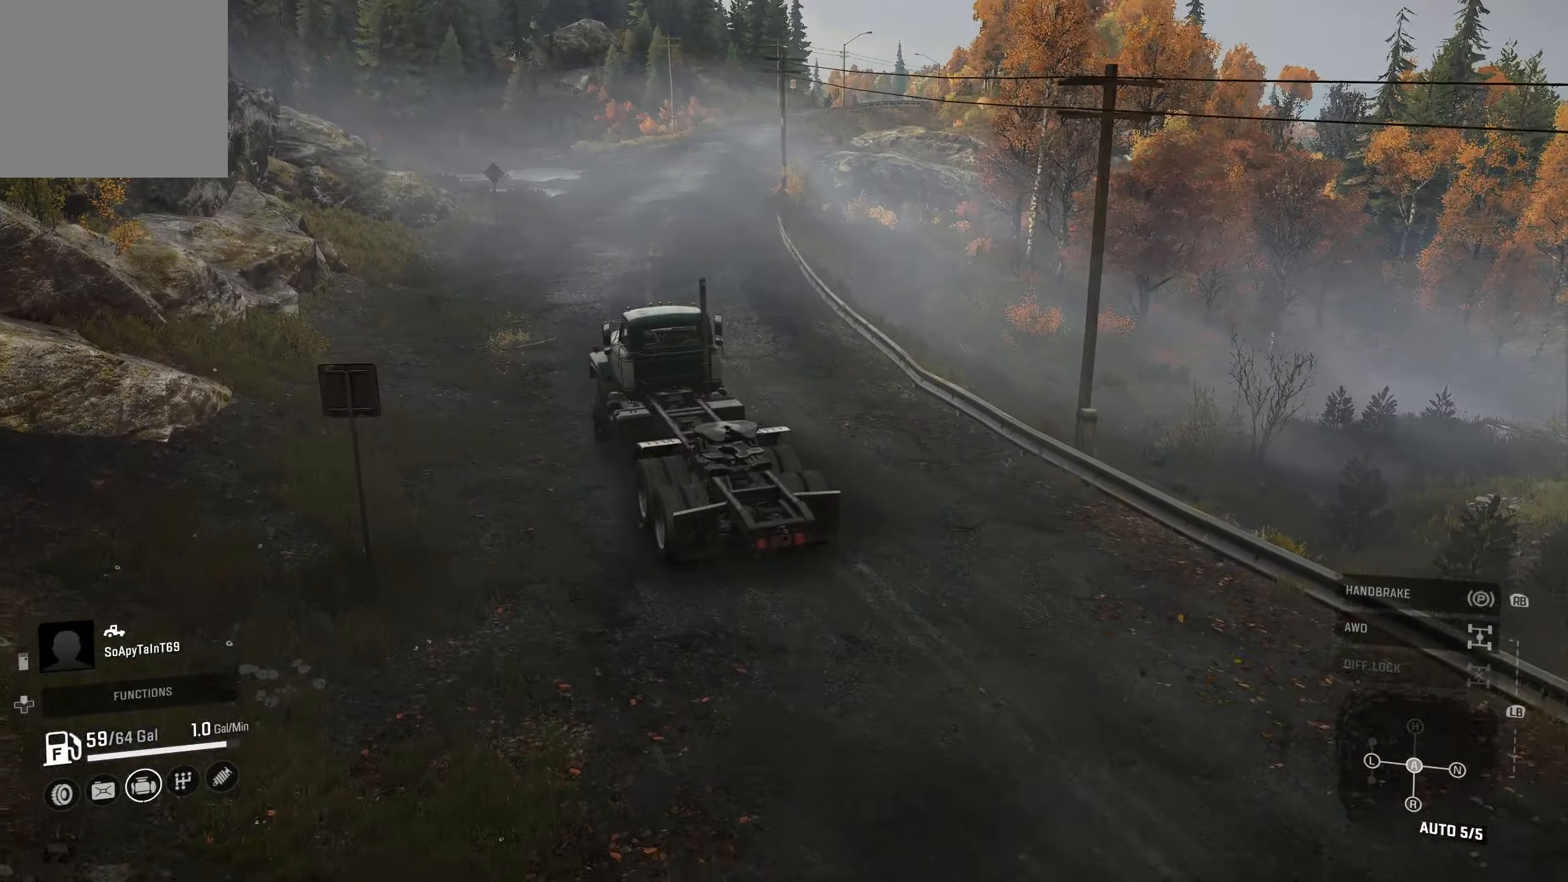
{"buttons": ["R2"], "left_stick": "left", "right_stick": "center", "events": [[83, "left_stick", "left"], [217, "left_stick", "center"], [217, "right_stick", "center"], [383, "left_stick", "left"]]}
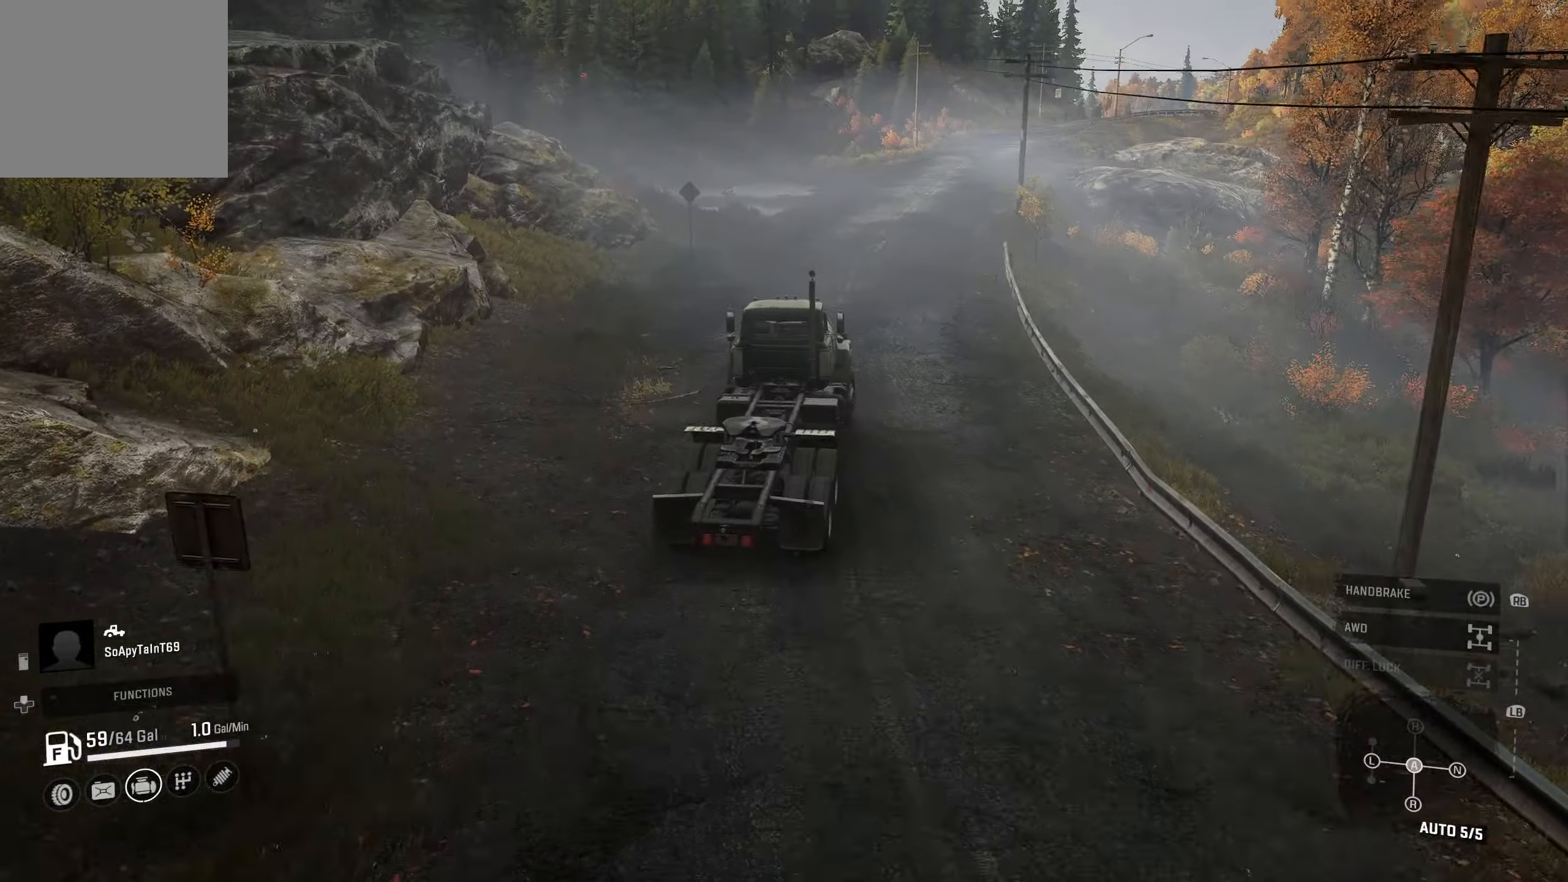
{"buttons": ["R2"], "left_stick": "center", "right_stick": "center", "events": [[267, "left_stick", "center"]]}
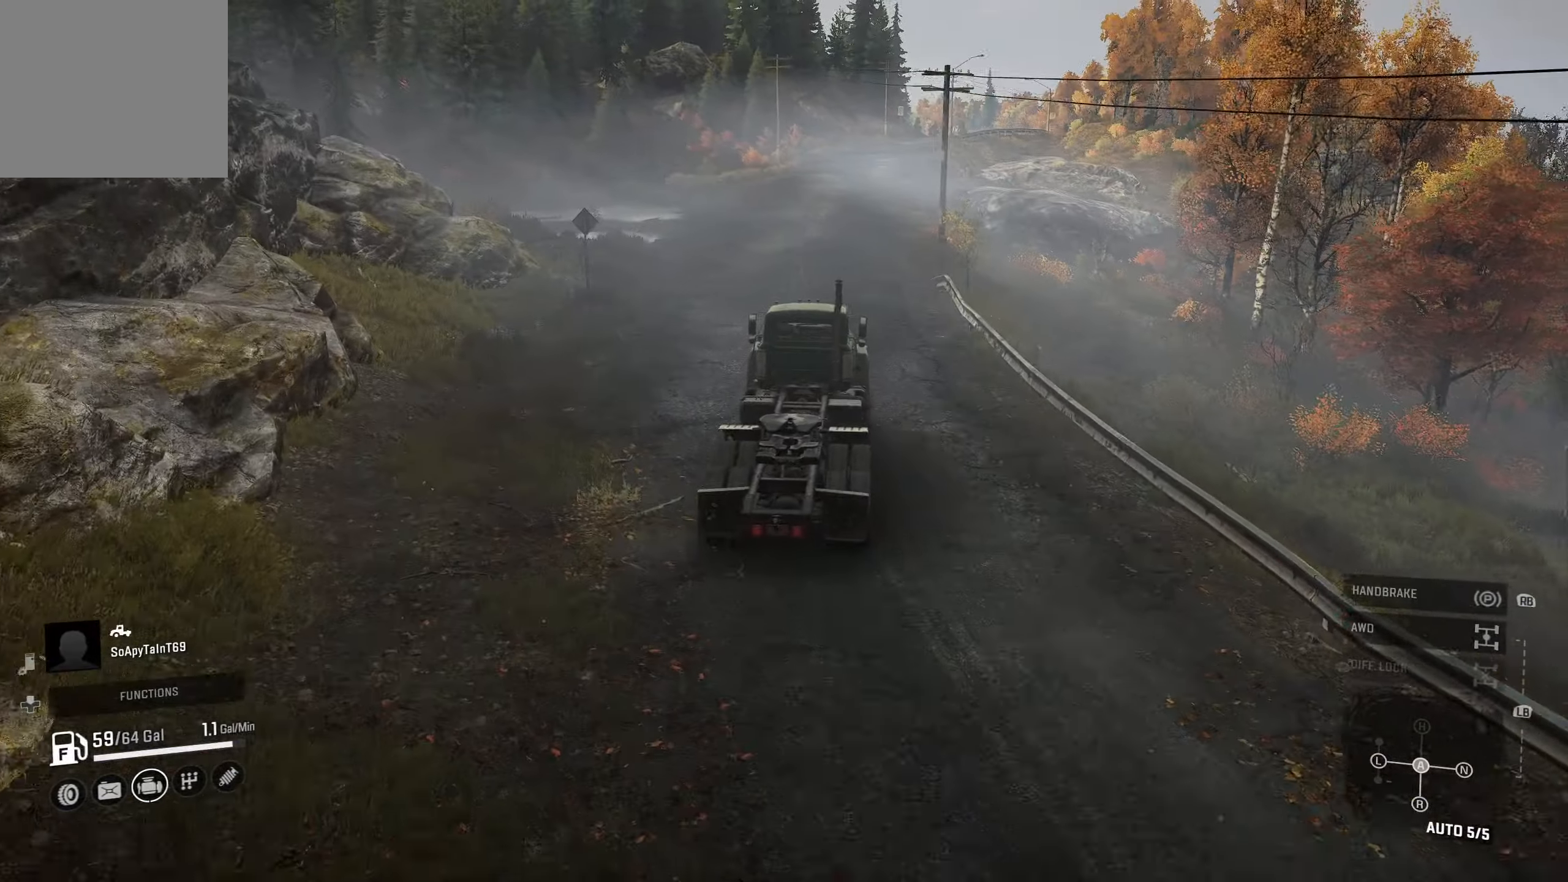
{"buttons": ["R2"], "left_stick": "center", "right_stick": "center", "events": []}
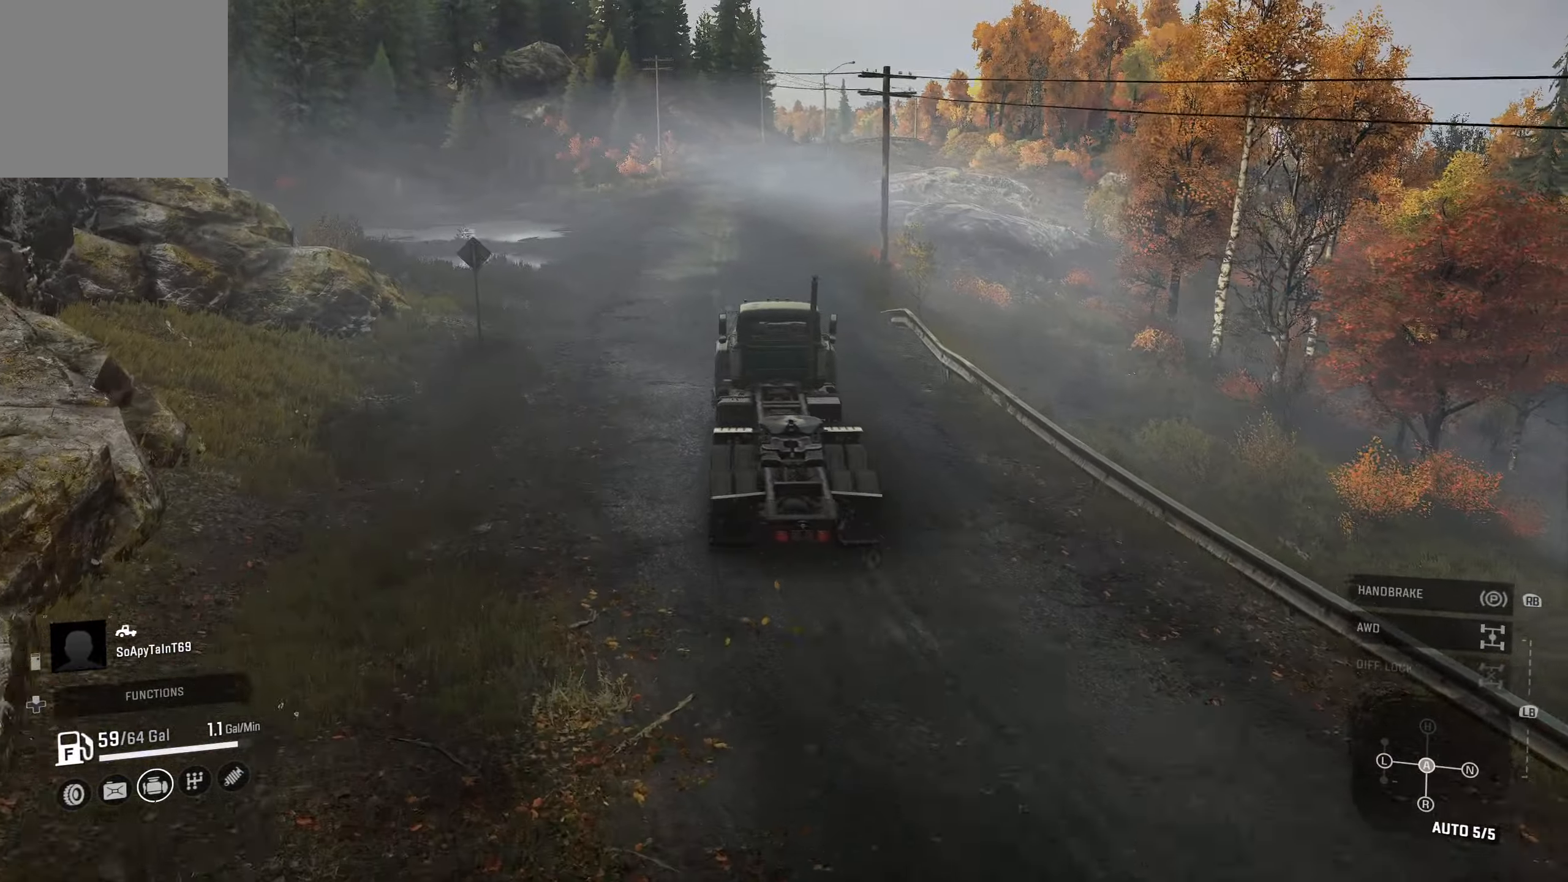
{"buttons": ["R2"], "left_stick": "right", "right_stick": "center", "events": [[300, "left_stick", "right"]]}
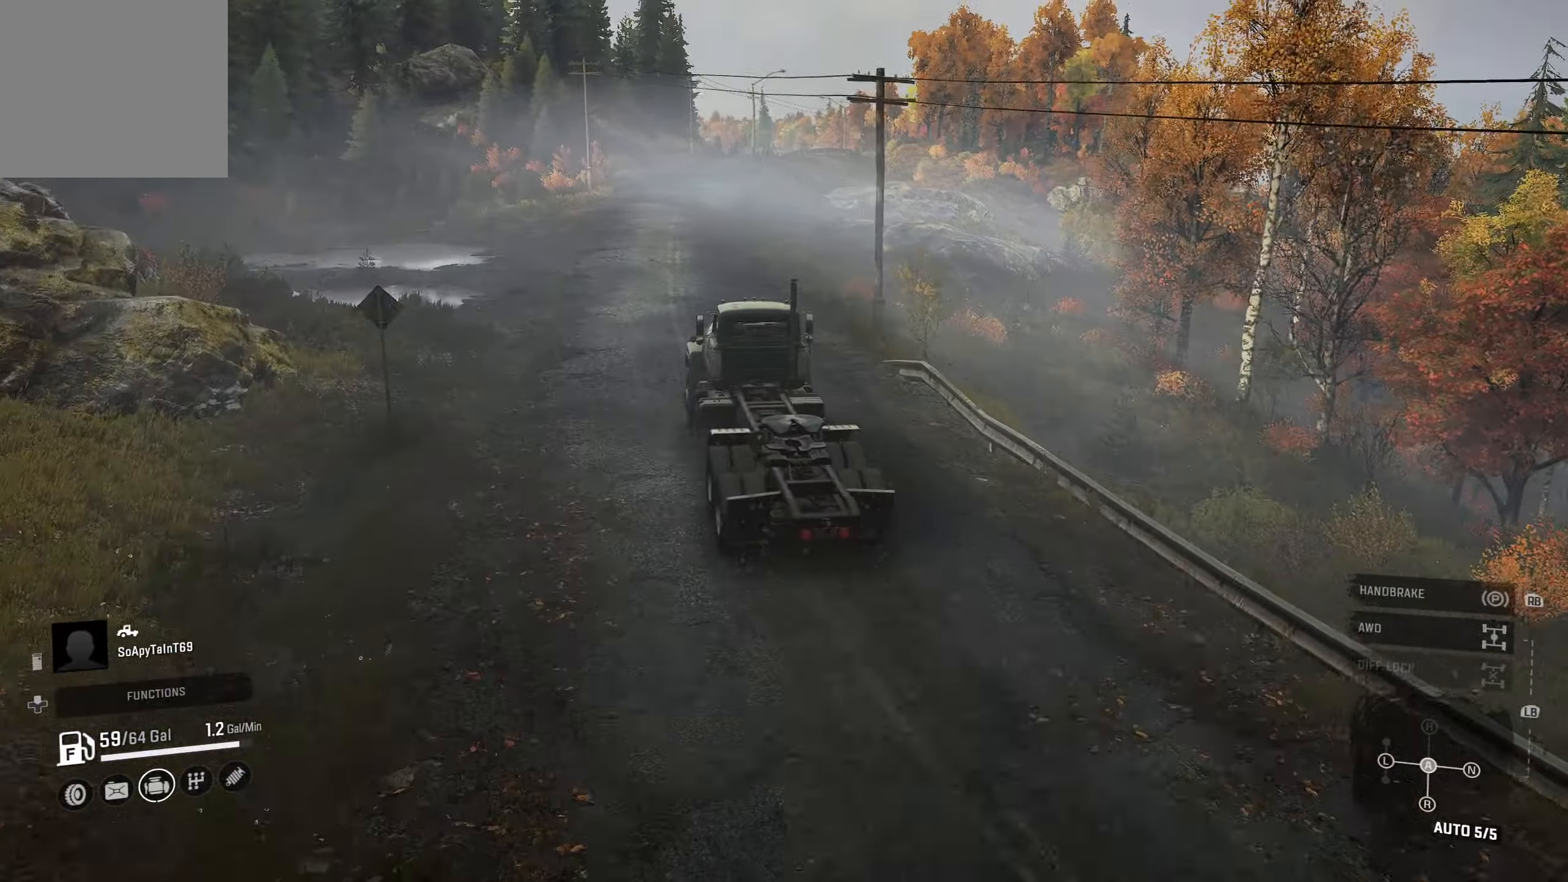
{"buttons": ["R2"], "left_stick": "center", "right_stick": "center", "events": [[17, "left_stick", "center"], [334, "left_stick", "left"], [500, "left_stick", "center"]]}
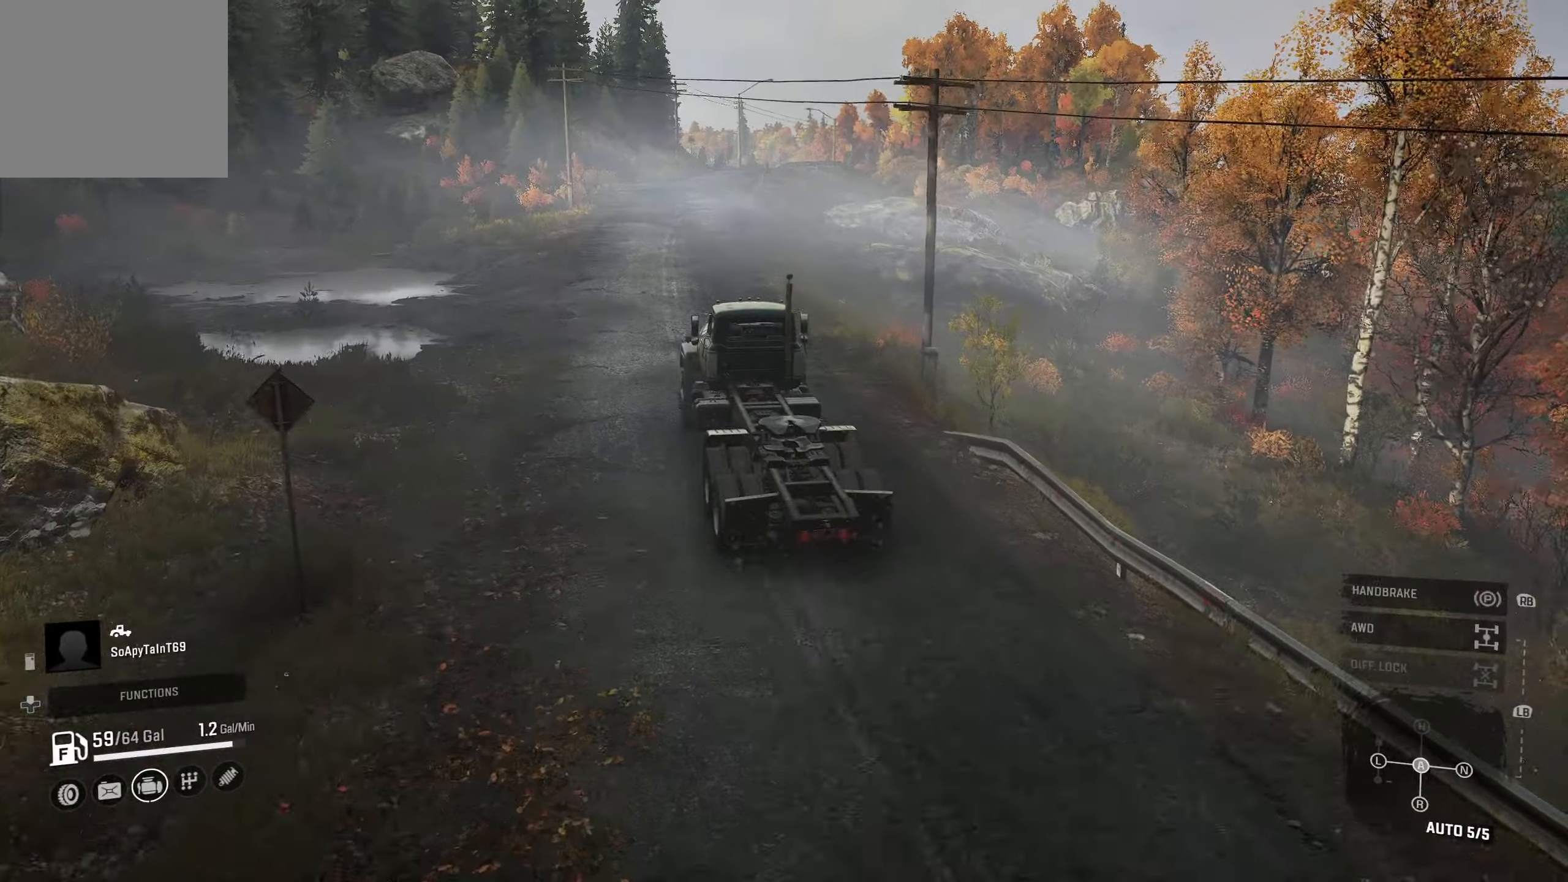
{"buttons": ["R2"], "left_stick": "right", "right_stick": "left", "events": [[350, "left_stick", "right"], [434, "right_stick", "left"]]}
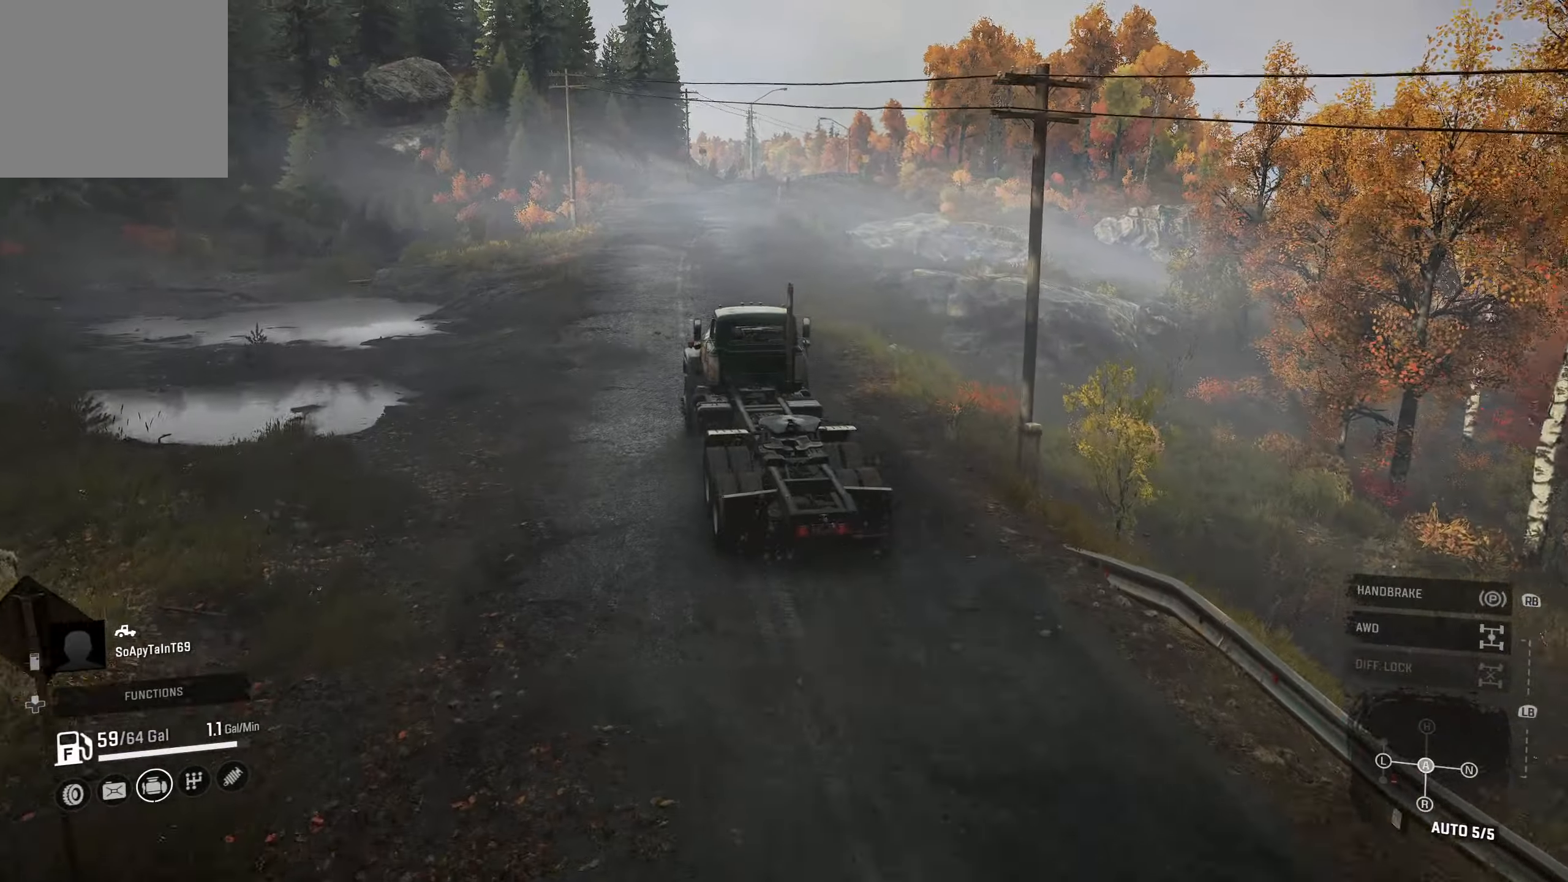
{"buttons": ["R2"], "left_stick": "center", "right_stick": "center", "events": [[17, "left_stick", "center"], [134, "right_stick", "center"]]}
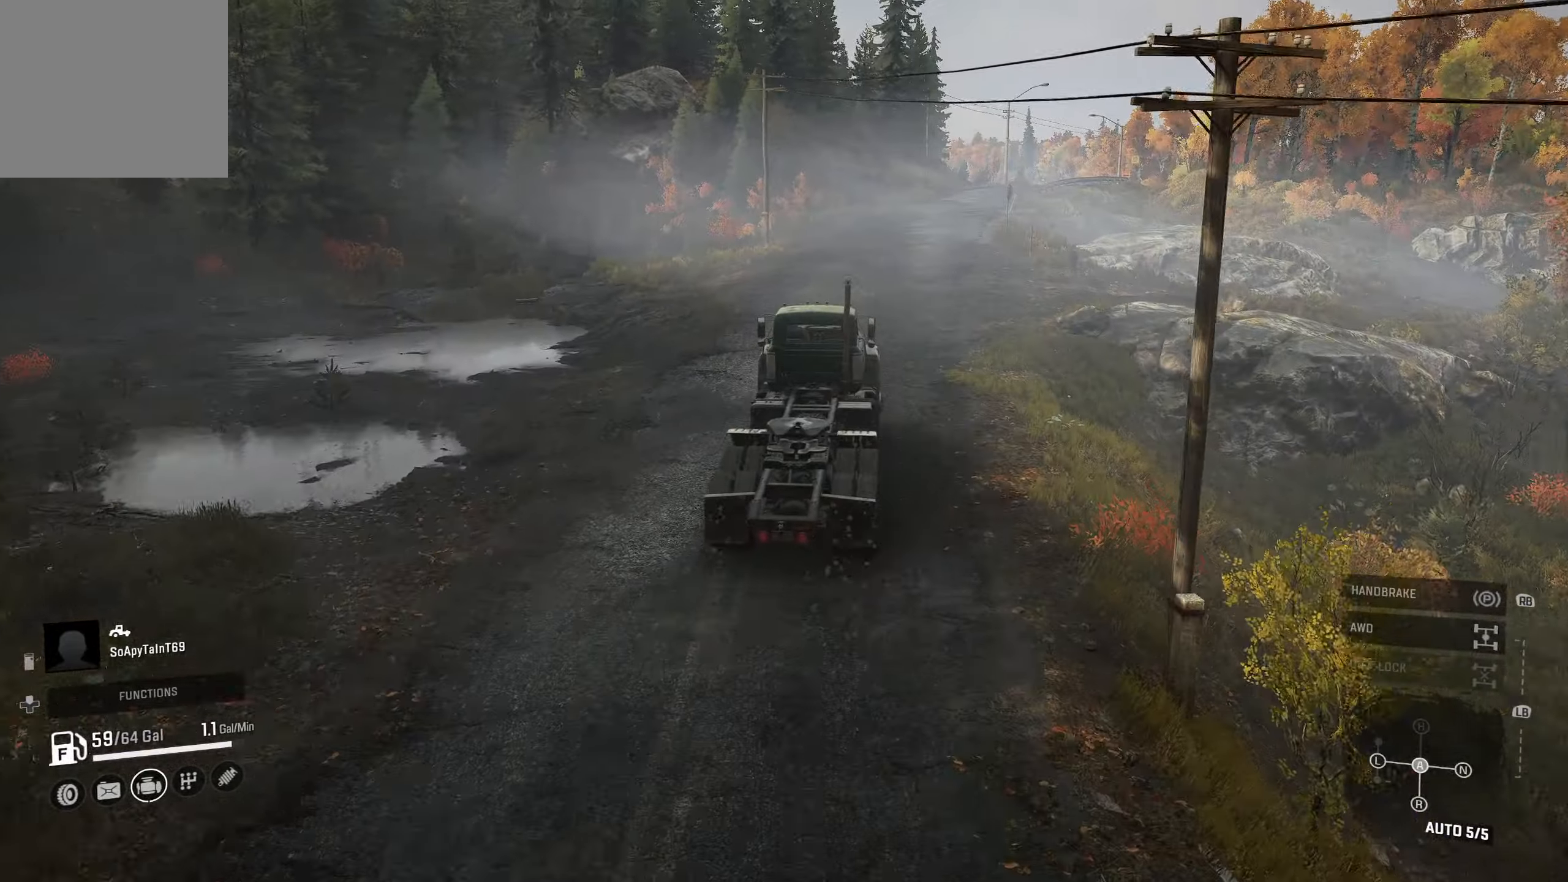
{"buttons": ["R2"], "left_stick": "center", "right_stick": "center", "events": []}
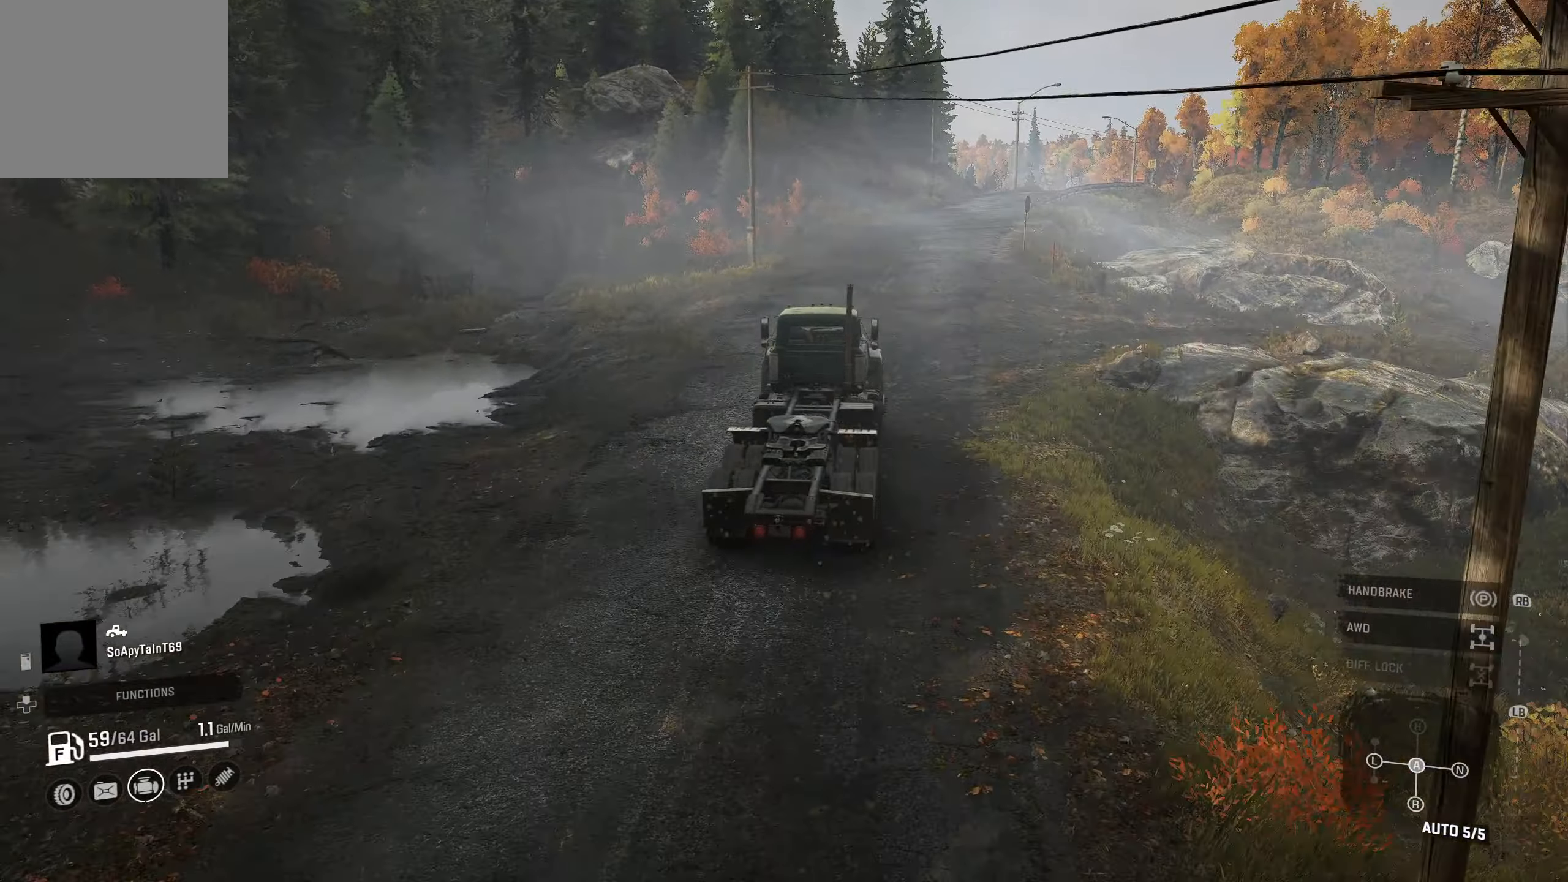
{"buttons": ["R2"], "left_stick": "right", "right_stick": "right", "events": [[250, "left_stick", "right"], [400, "right_stick", "right"]]}
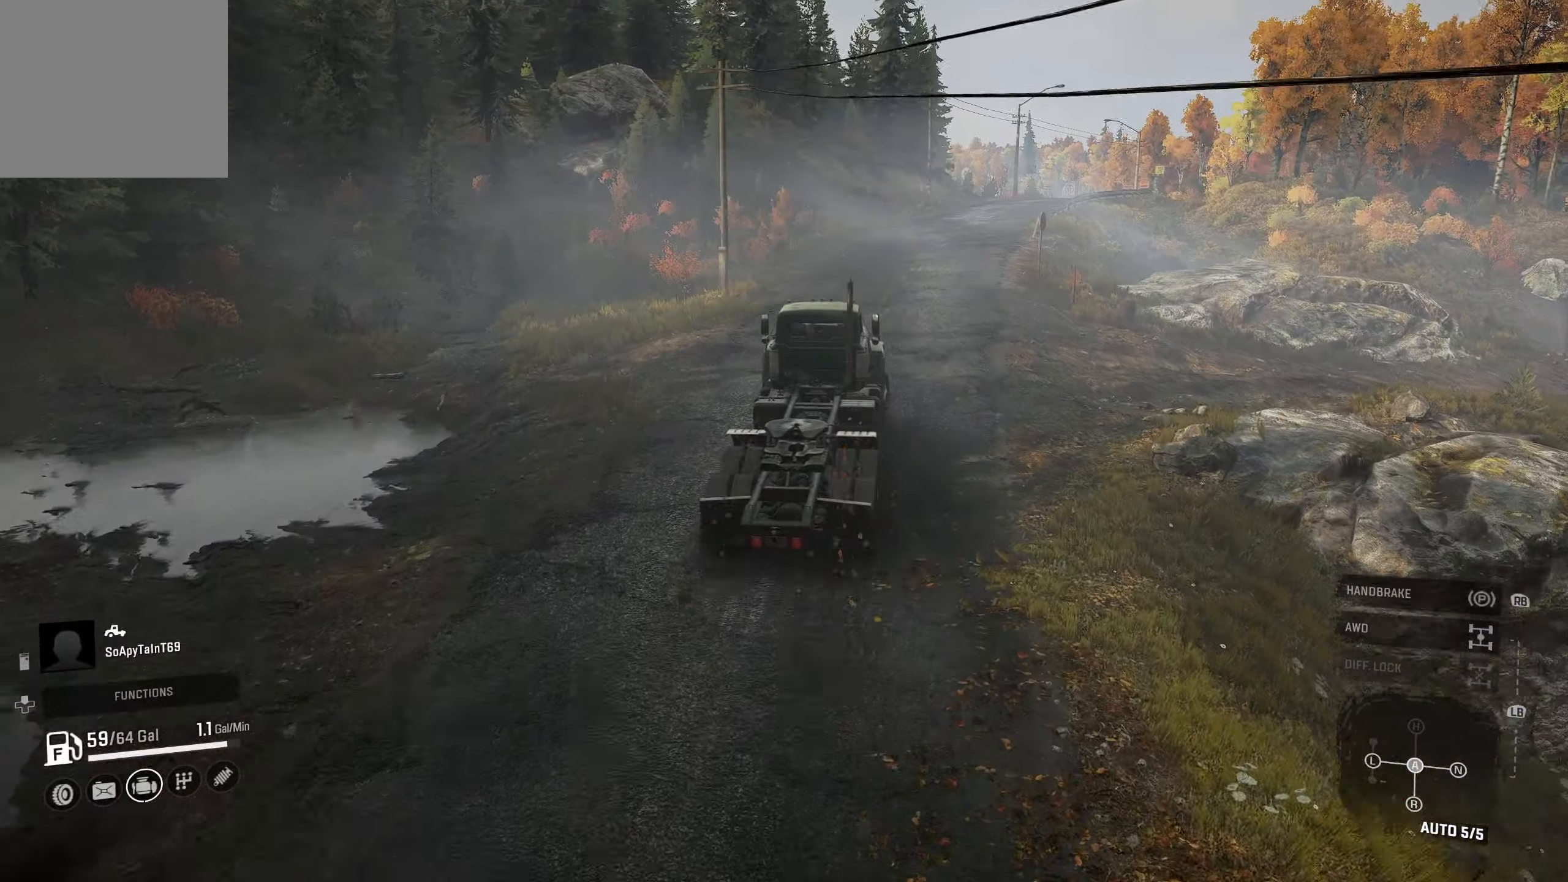
{"buttons": ["R2"], "left_stick": "center", "right_stick": "center", "events": [[17, "left_stick", "center"], [334, "right_stick", "center"]]}
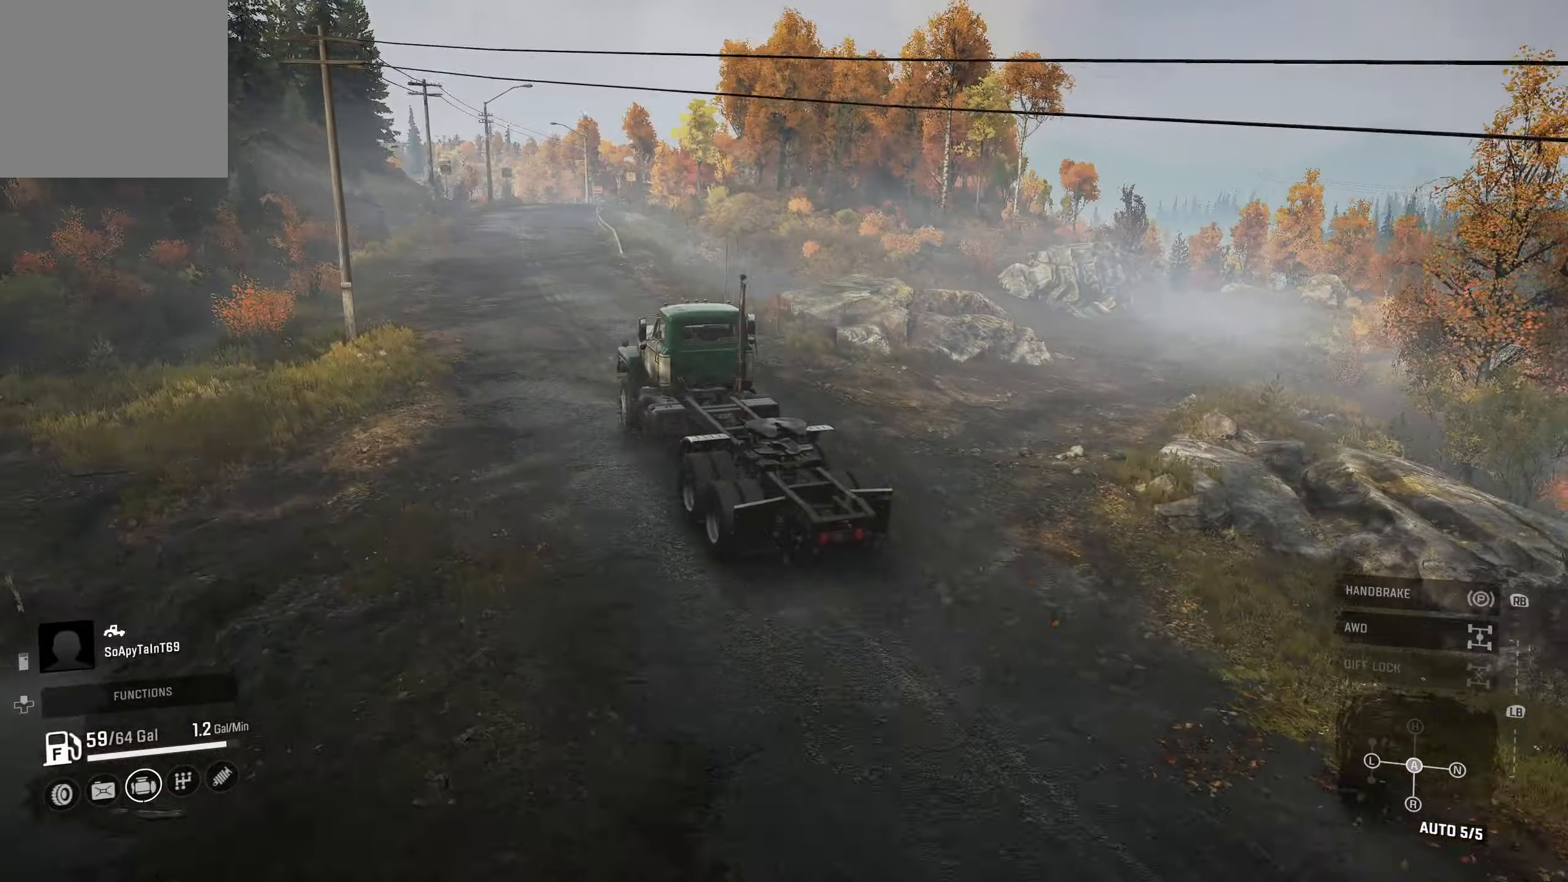
{"buttons": ["R2"], "left_stick": "left", "right_stick": "center", "events": [[500, "left_stick", "left"]]}
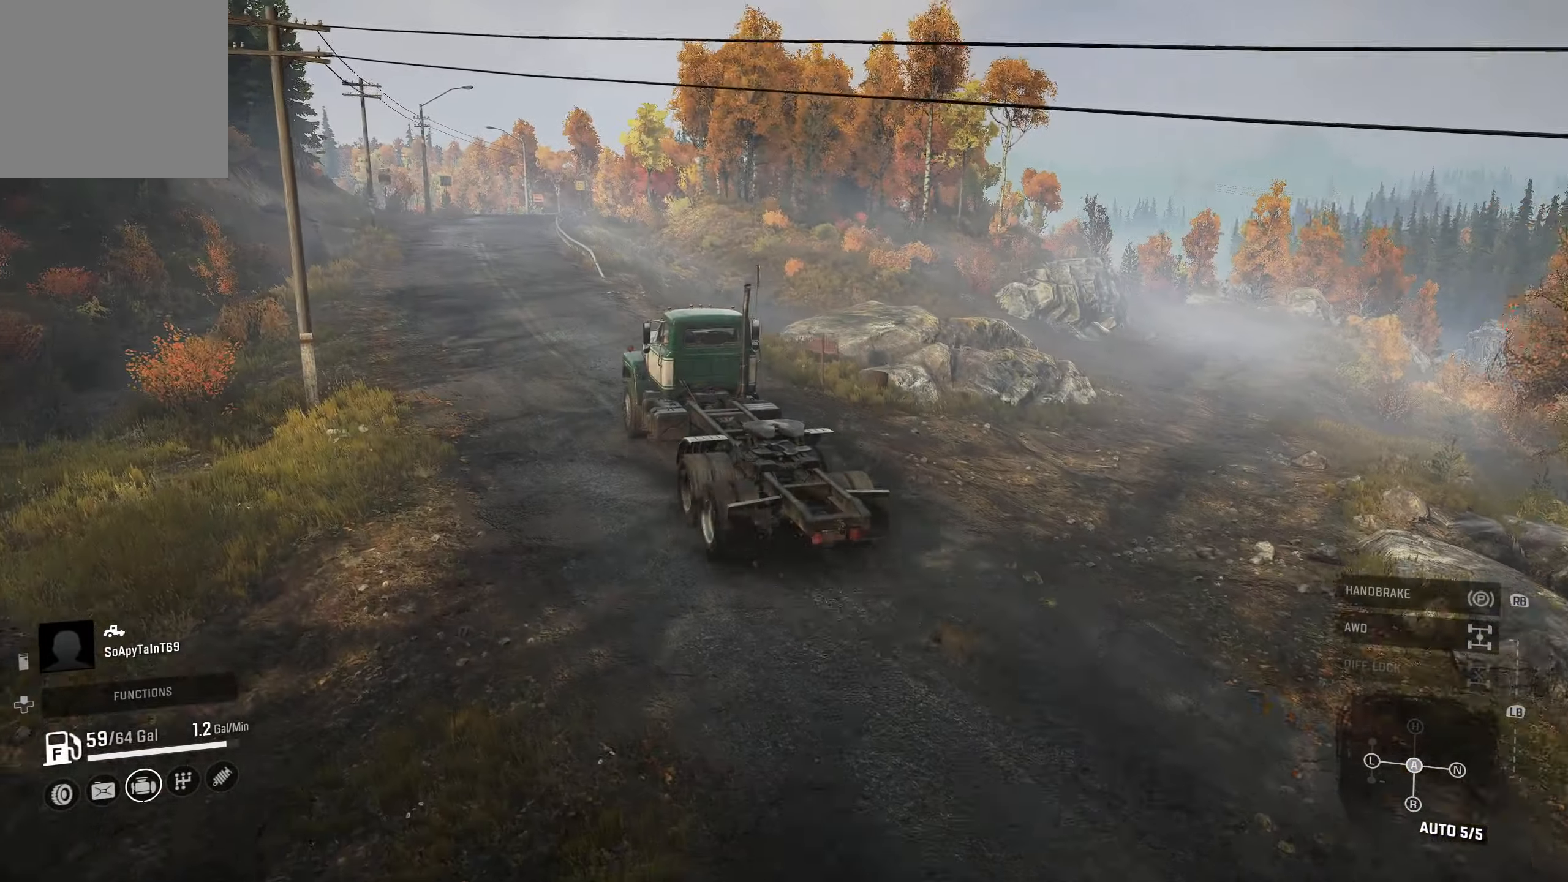
{"buttons": ["R2"], "left_stick": "center", "right_stick": "center", "events": [[17, "right_stick", "left"], [267, "left_stick", "center"], [267, "right_stick", "center"]]}
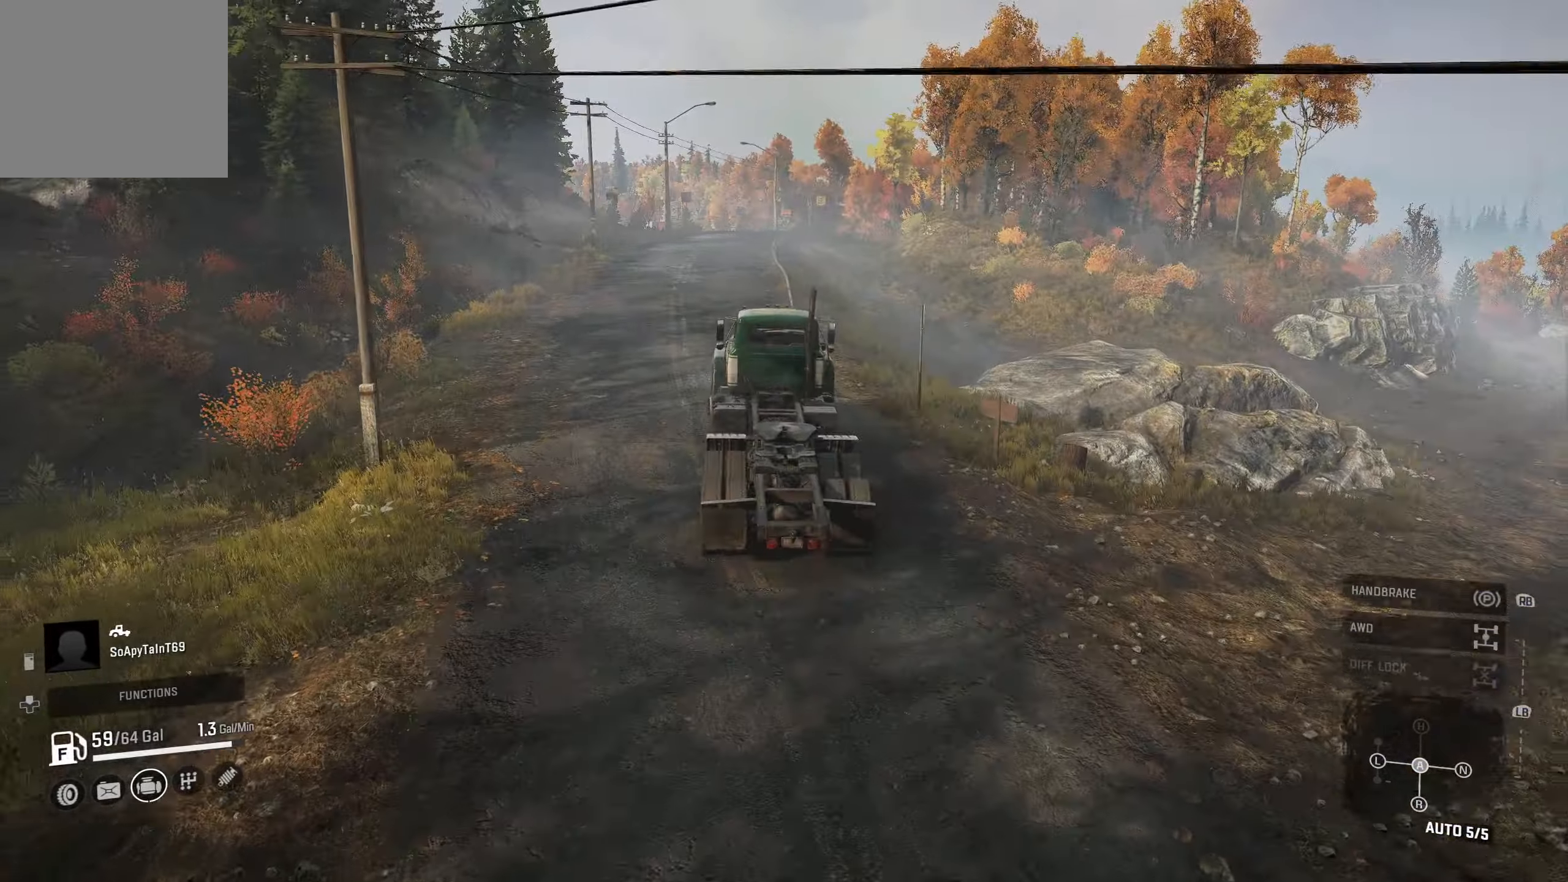
{"buttons": ["R2"], "left_stick": "center", "right_stick": "center", "events": [[50, "right_stick", "left"], [217, "right_stick", "center"]]}
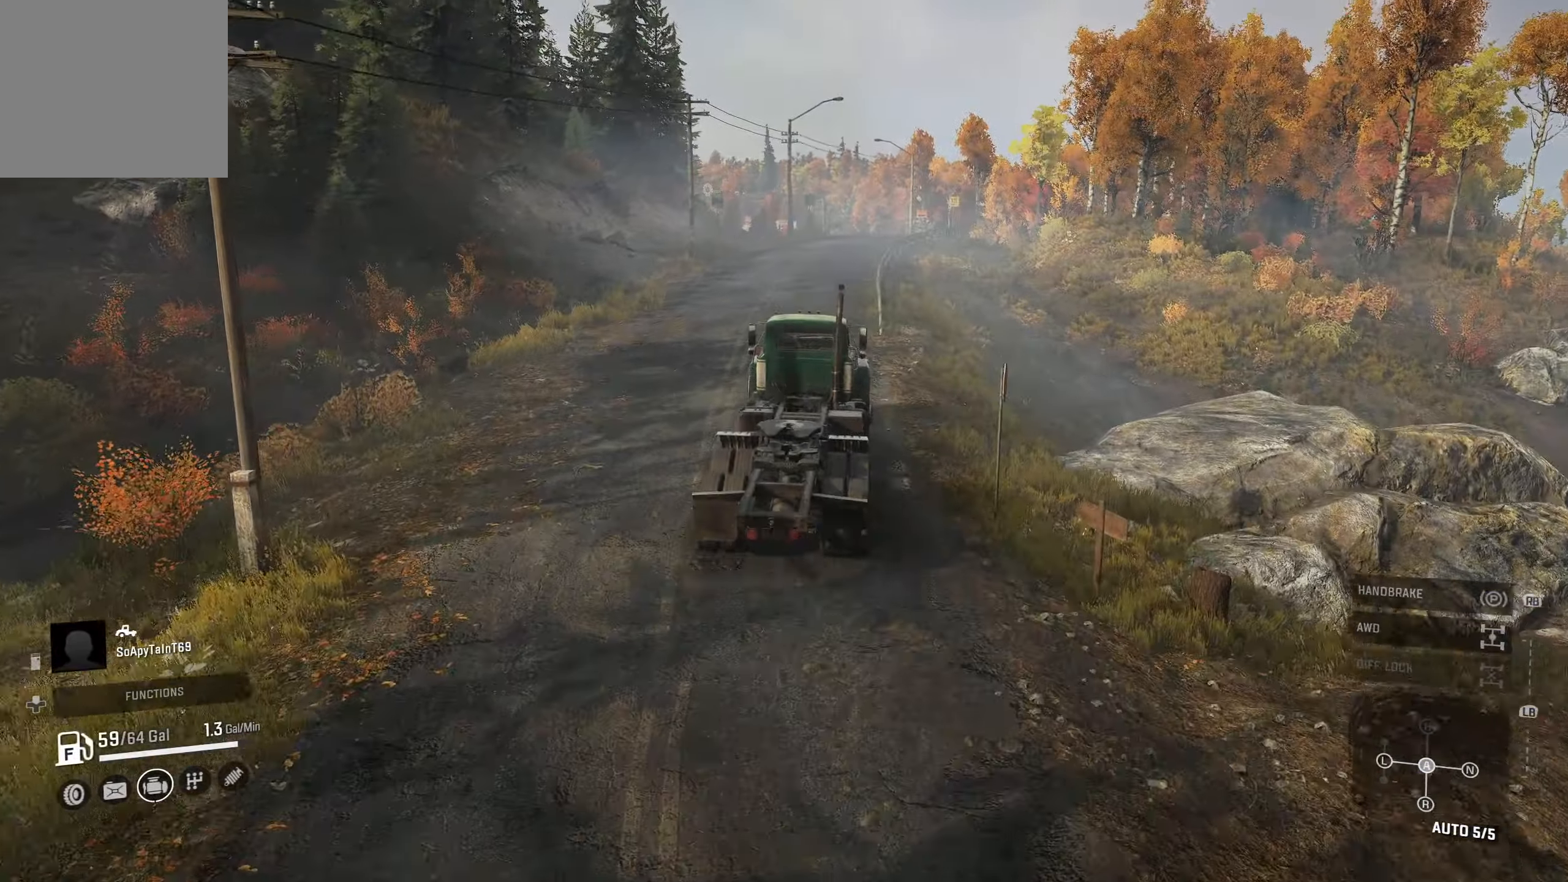
{"buttons": ["R2"], "left_stick": "center", "right_stick": "center", "events": []}
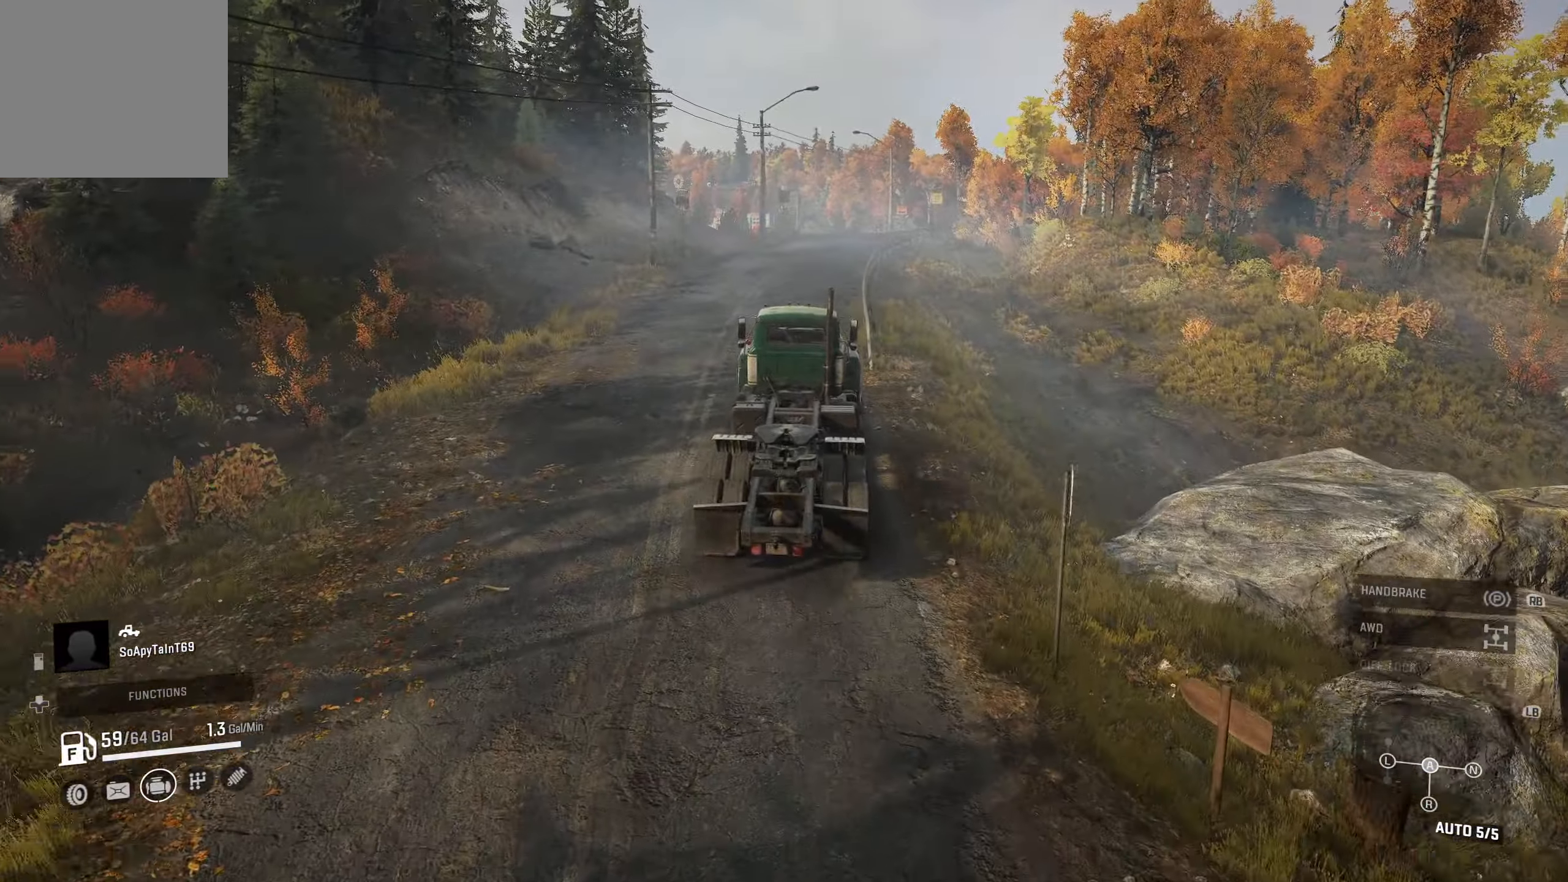
{"buttons": ["R2"], "left_stick": "center", "right_stick": "center", "events": [[317, "right_stick", "right"], [450, "right_stick", "center"]]}
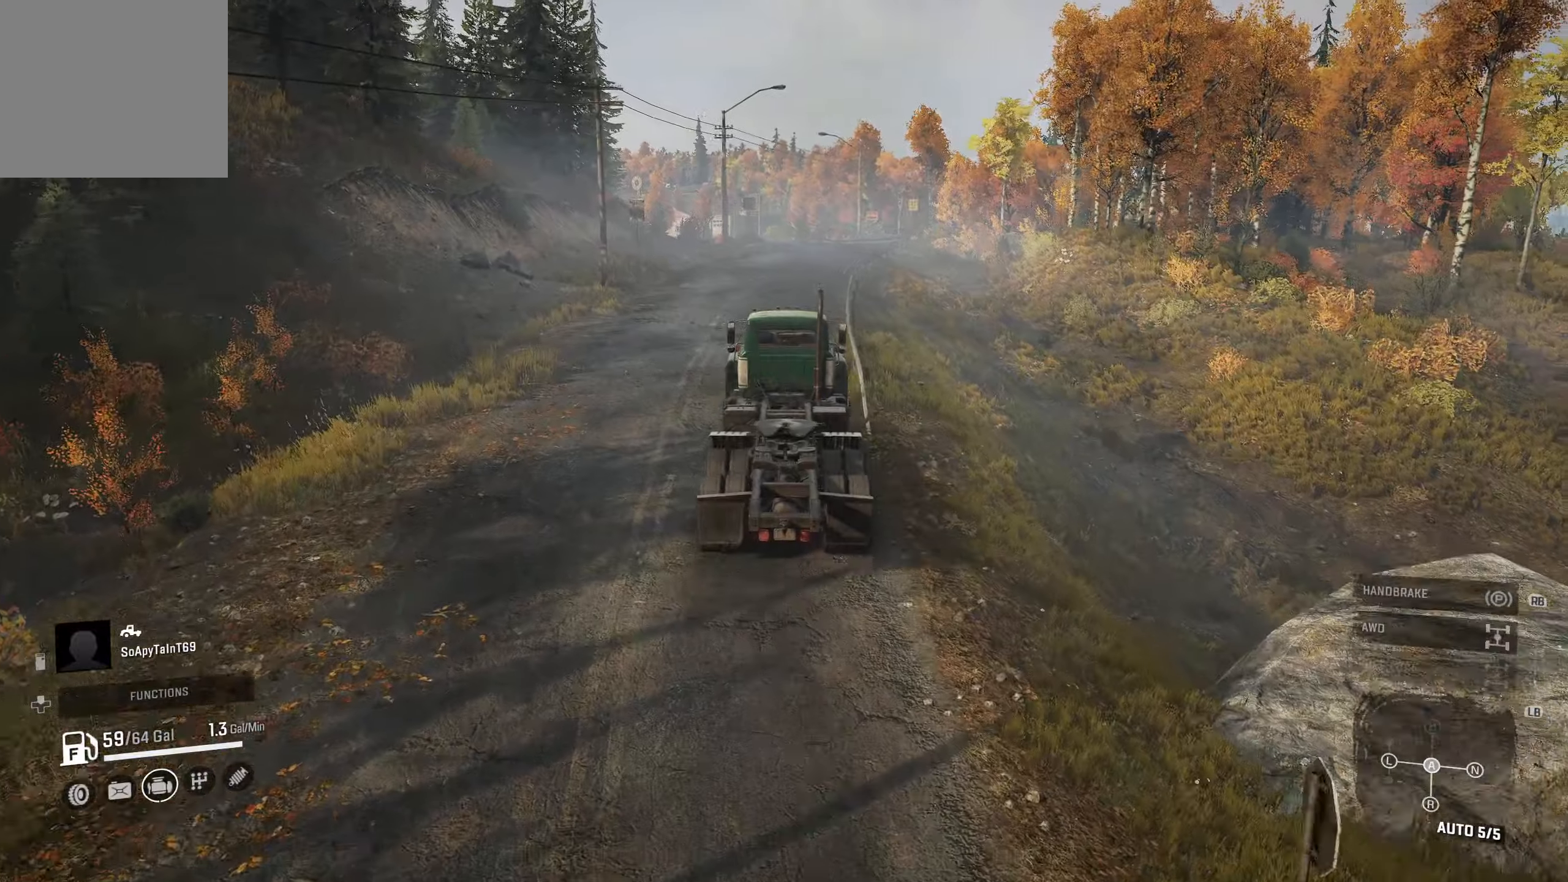
{"buttons": ["R2"], "left_stick": "center", "right_stick": "center", "events": []}
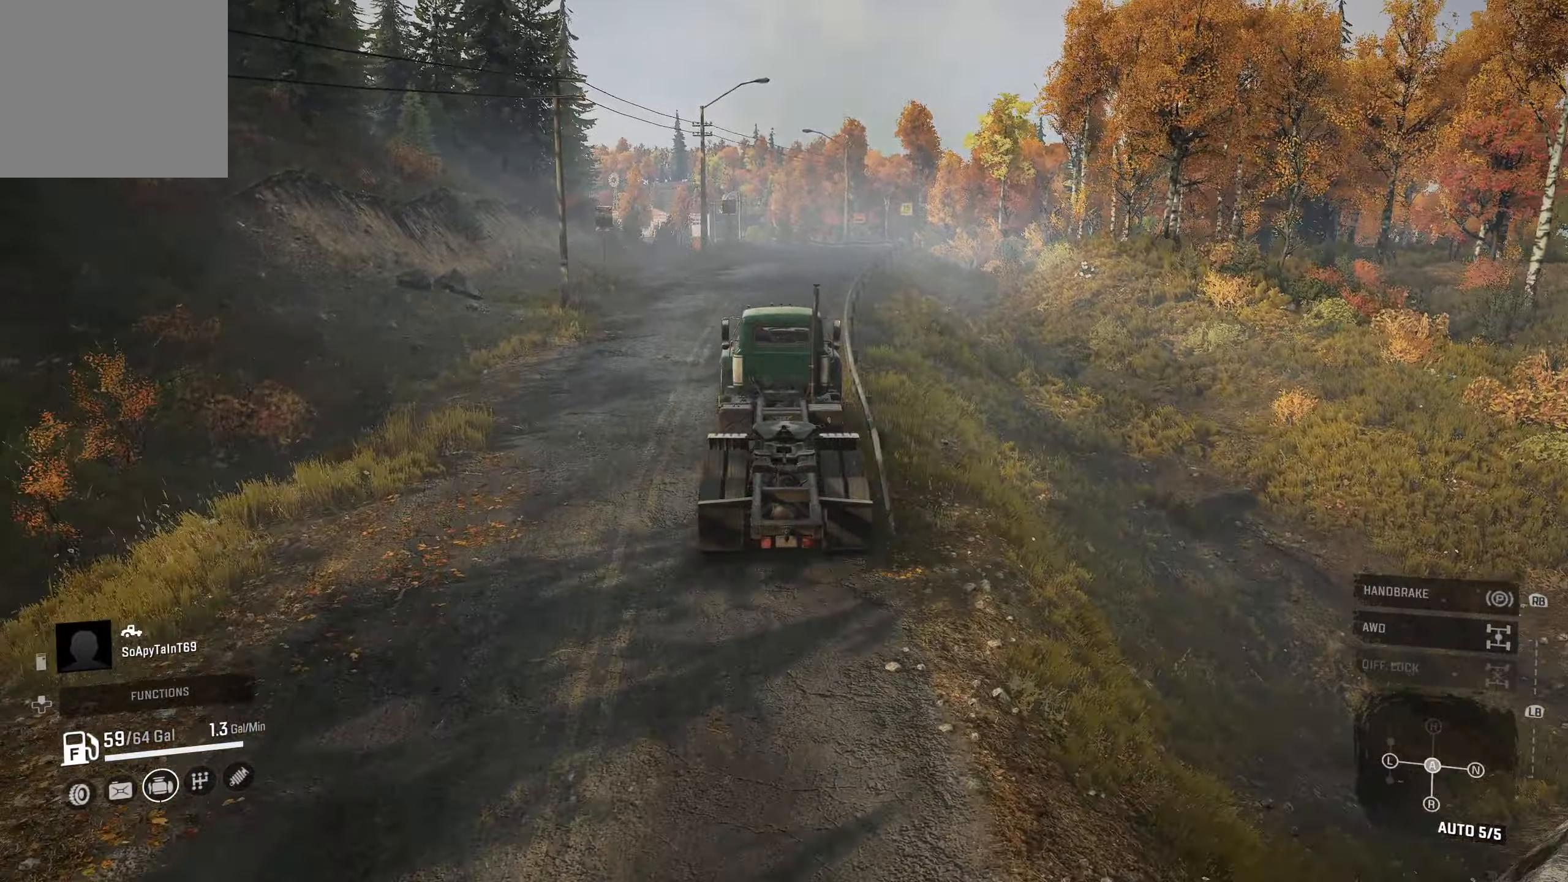
{"buttons": ["R2"], "left_stick": "center", "right_stick": "center", "events": [[183, "left_stick", "right"], [350, "left_stick", "center"]]}
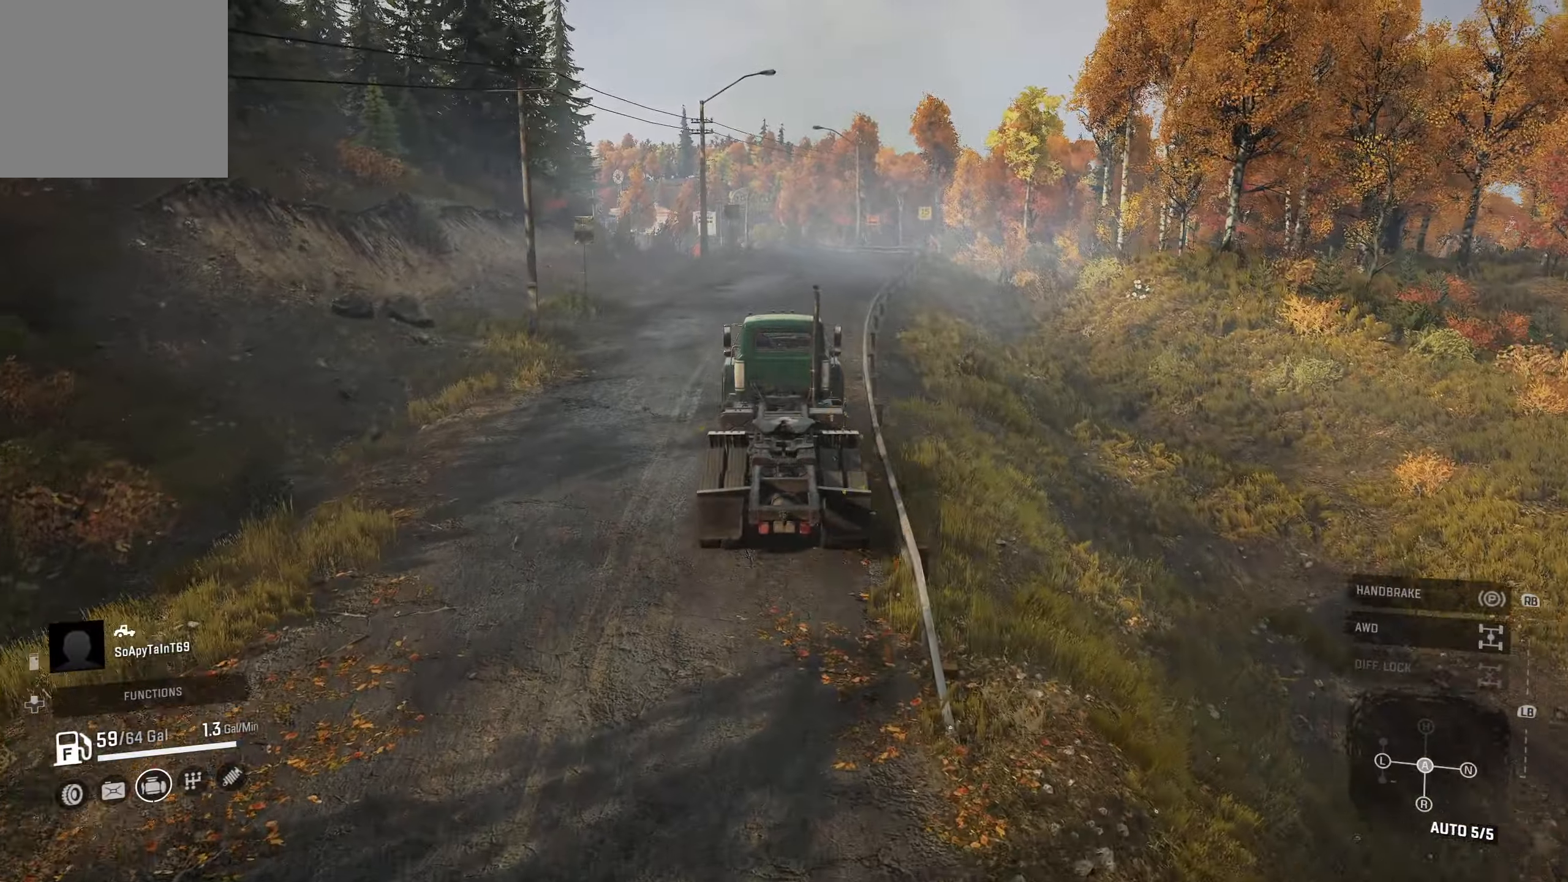
{"buttons": ["R2"], "left_stick": "center", "right_stick": "center", "events": []}
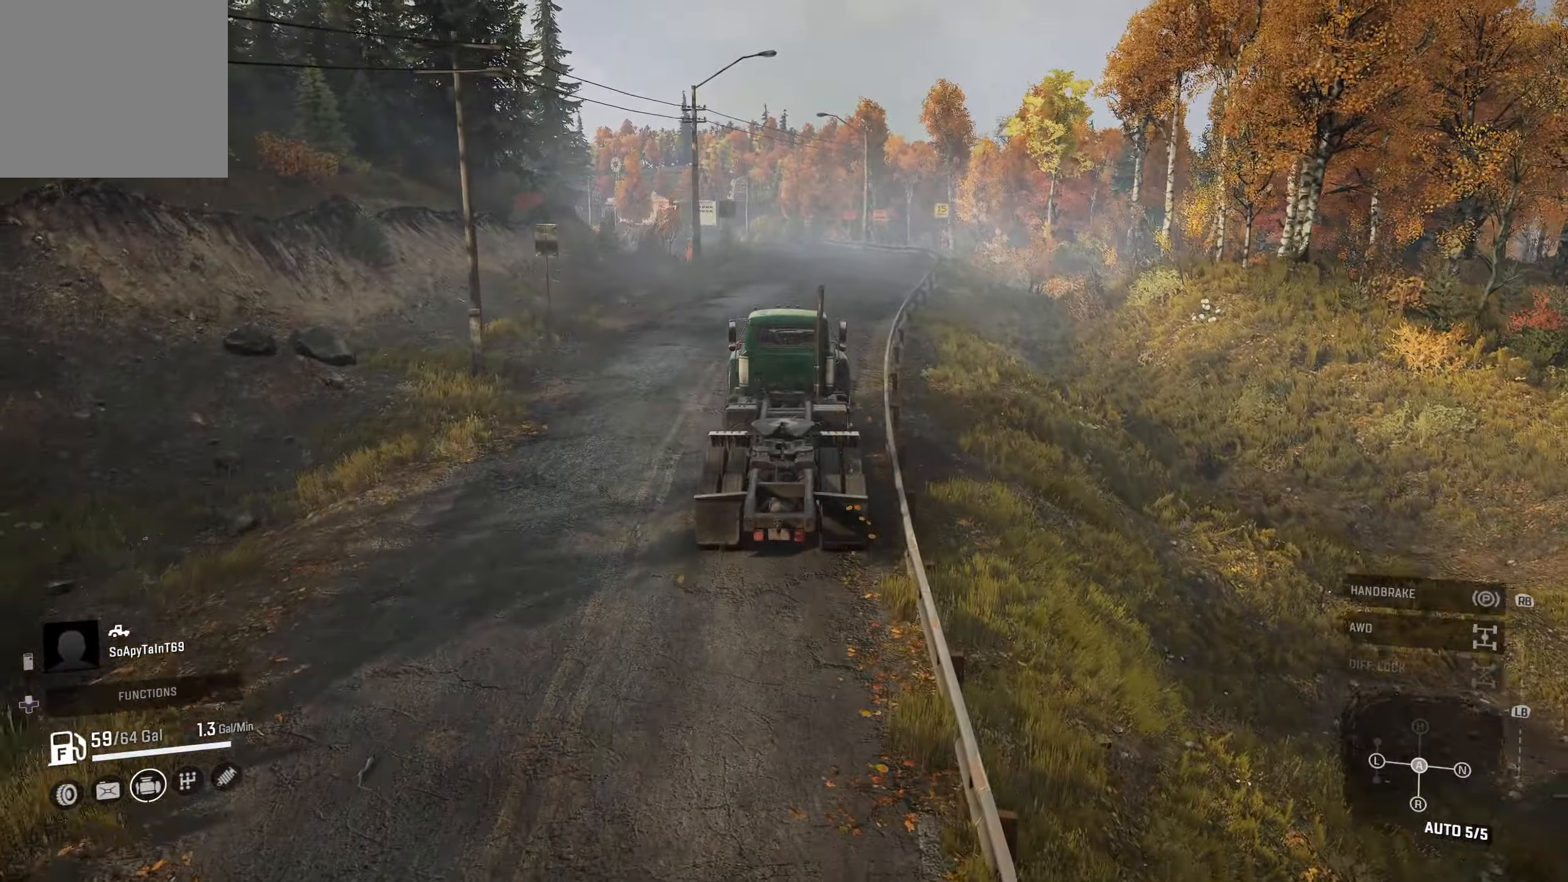
{"buttons": ["R2"], "left_stick": "center", "right_stick": "center", "events": []}
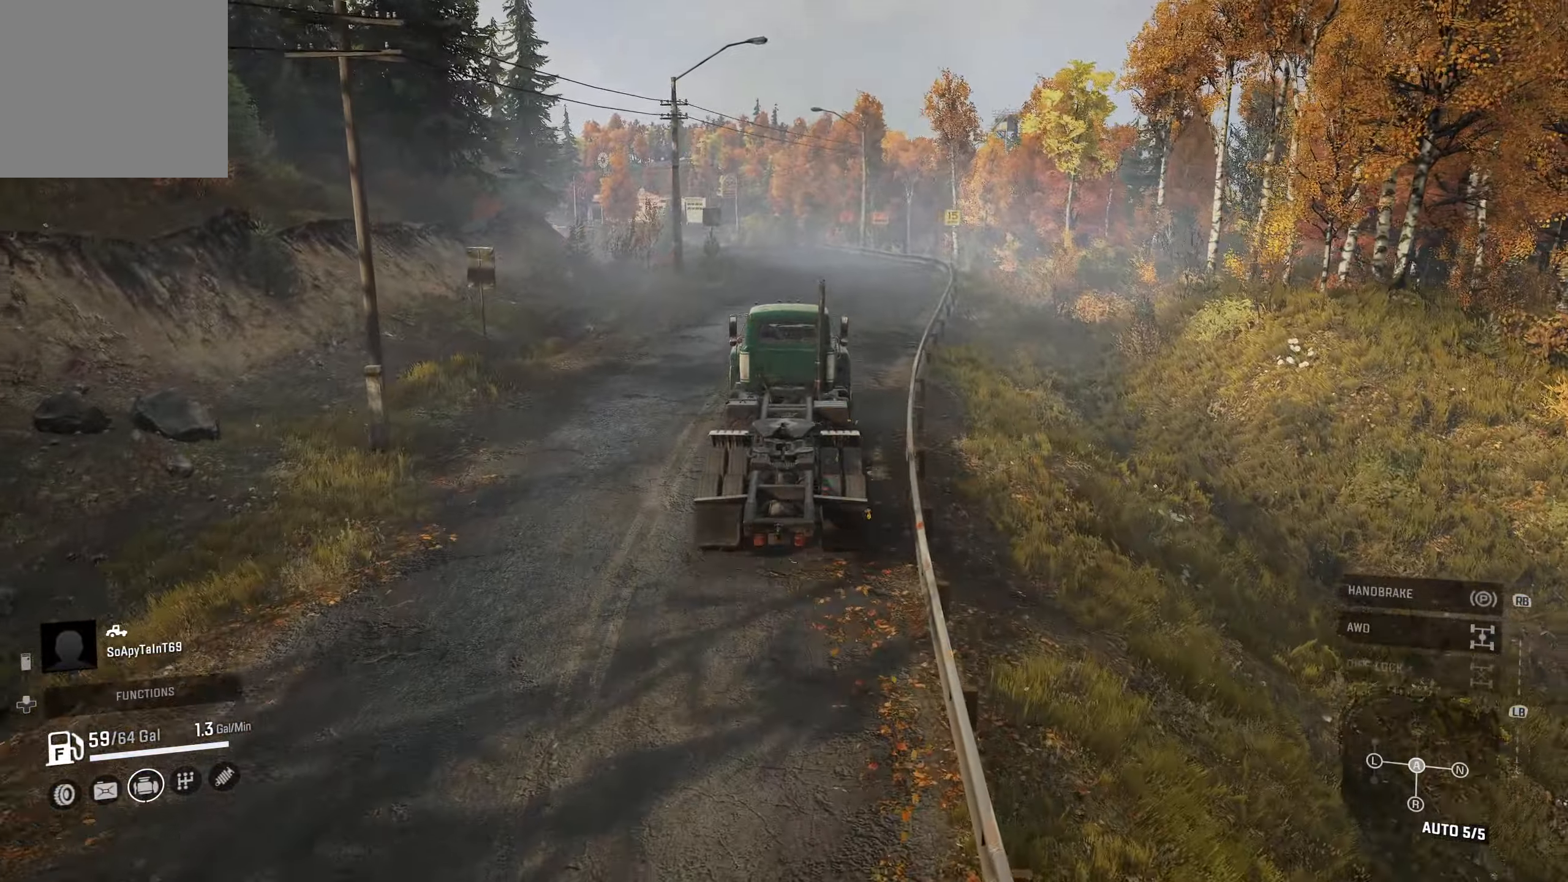
{"buttons": ["R2"], "left_stick": "center", "right_stick": "center", "events": []}